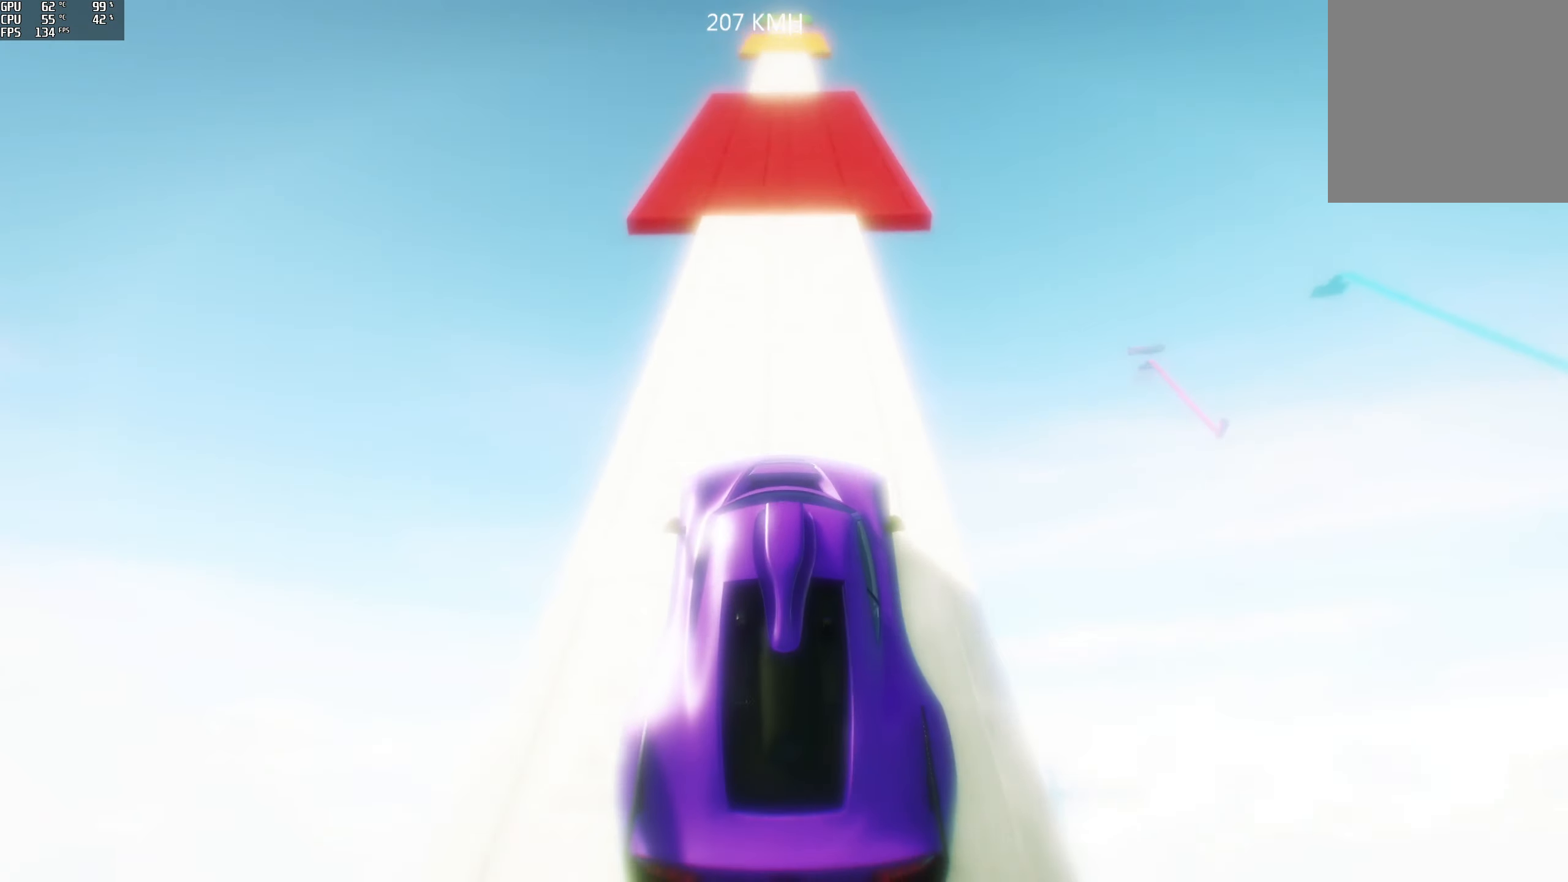
Gameplay with a controller (Xbox layout); each line is a JSON object with the inputs held at the frame after it. "events" lists button and stick changes between this image and that frame as [ms after this image, input, new state], when the widget could be followed in between.
{"buttons": ["R2"], "left_stick": "center", "right_stick": "center", "events": []}
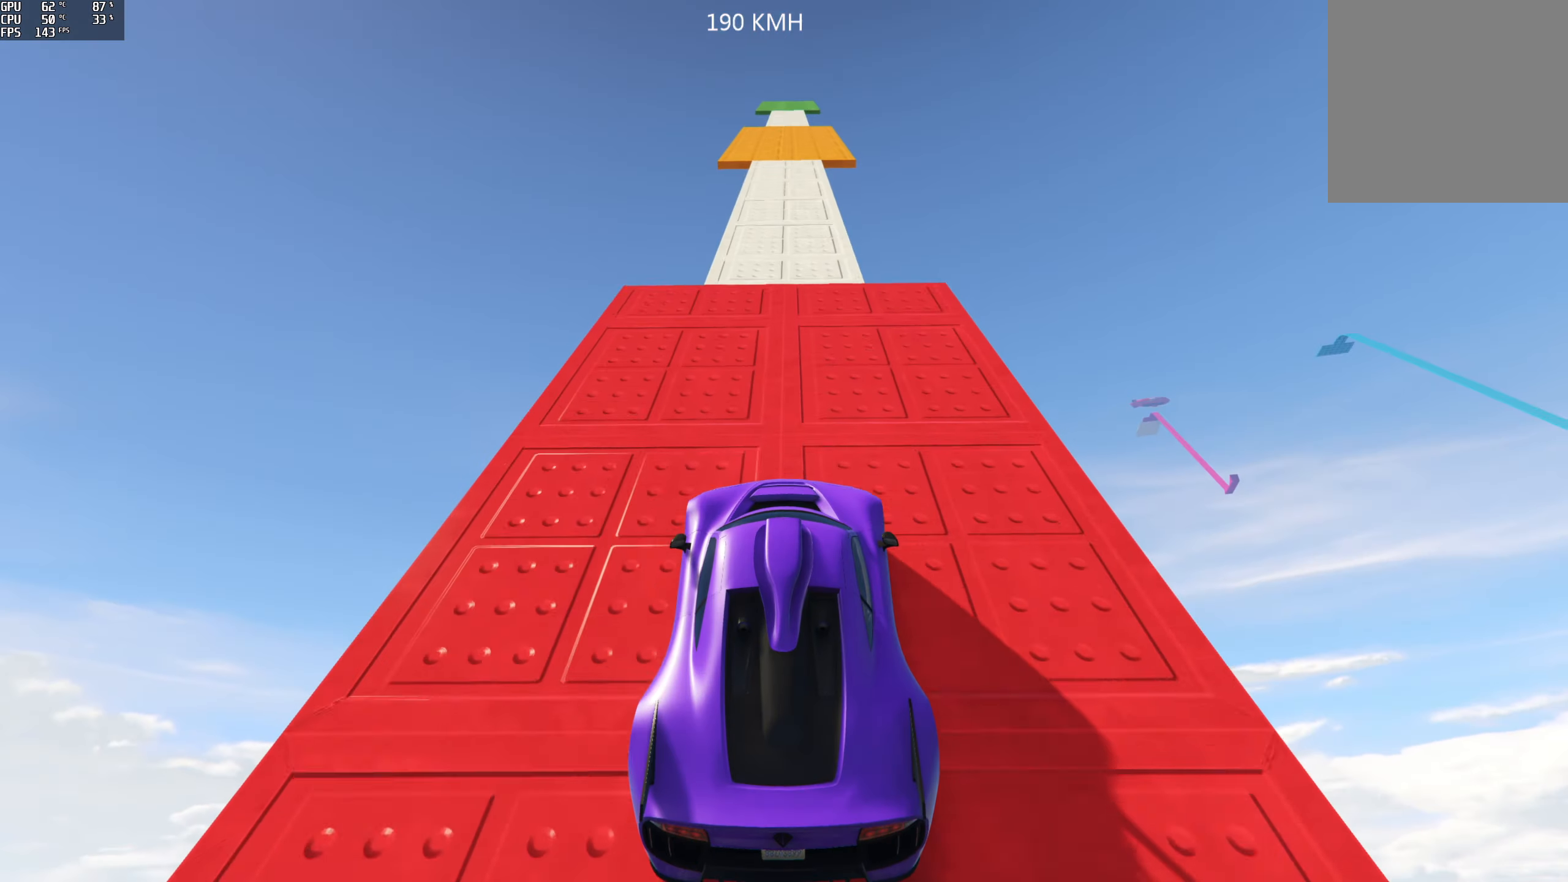
{"buttons": ["R2"], "left_stick": "center", "right_stick": "center", "events": []}
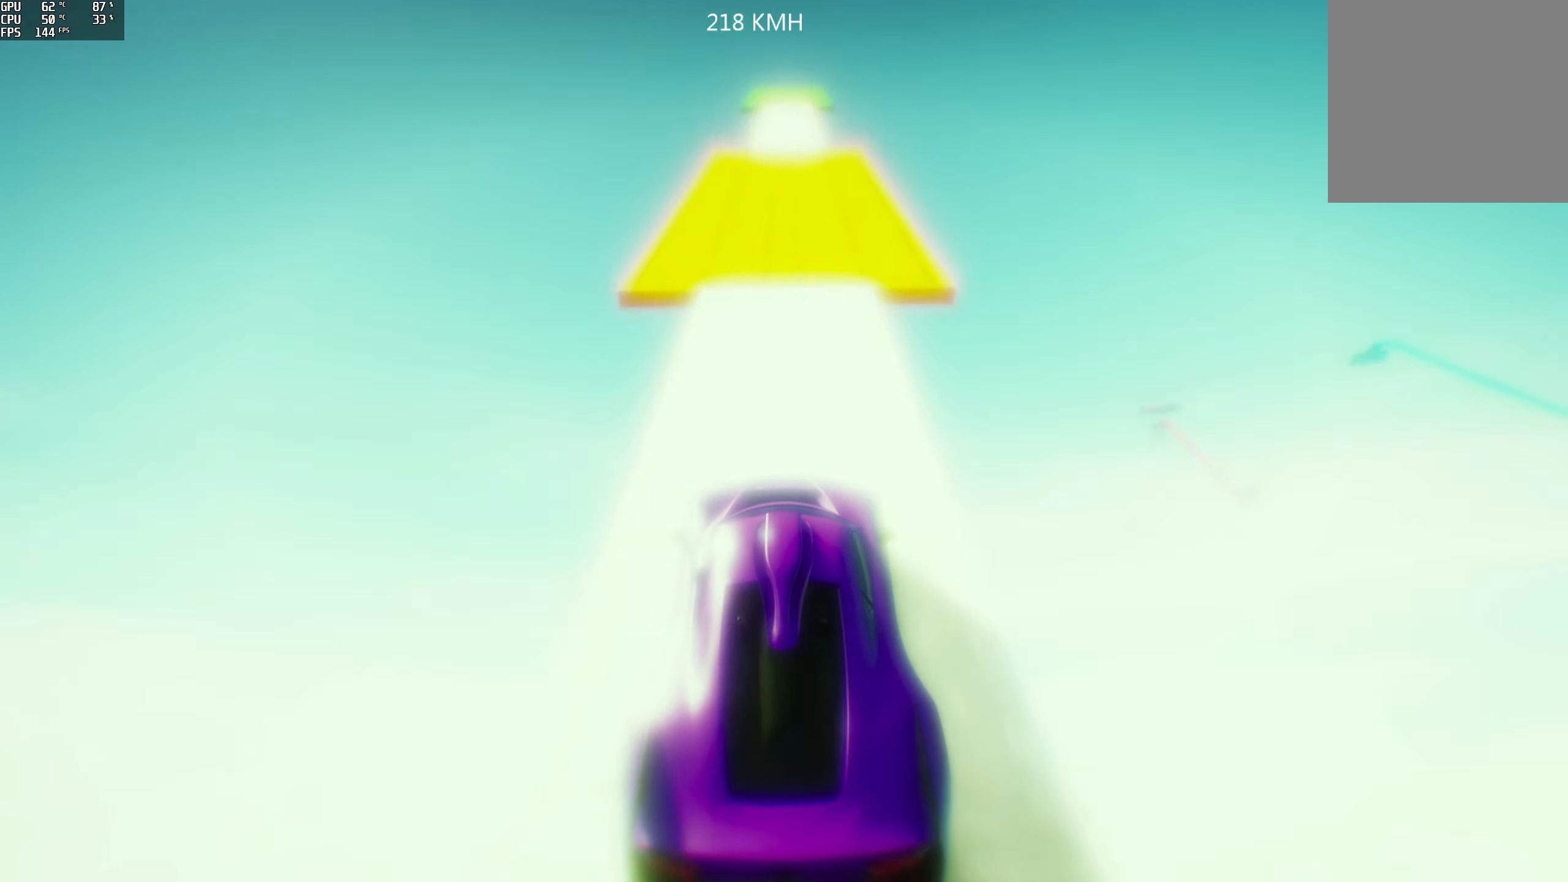
{"buttons": ["R2"], "left_stick": "center", "right_stick": "center", "events": []}
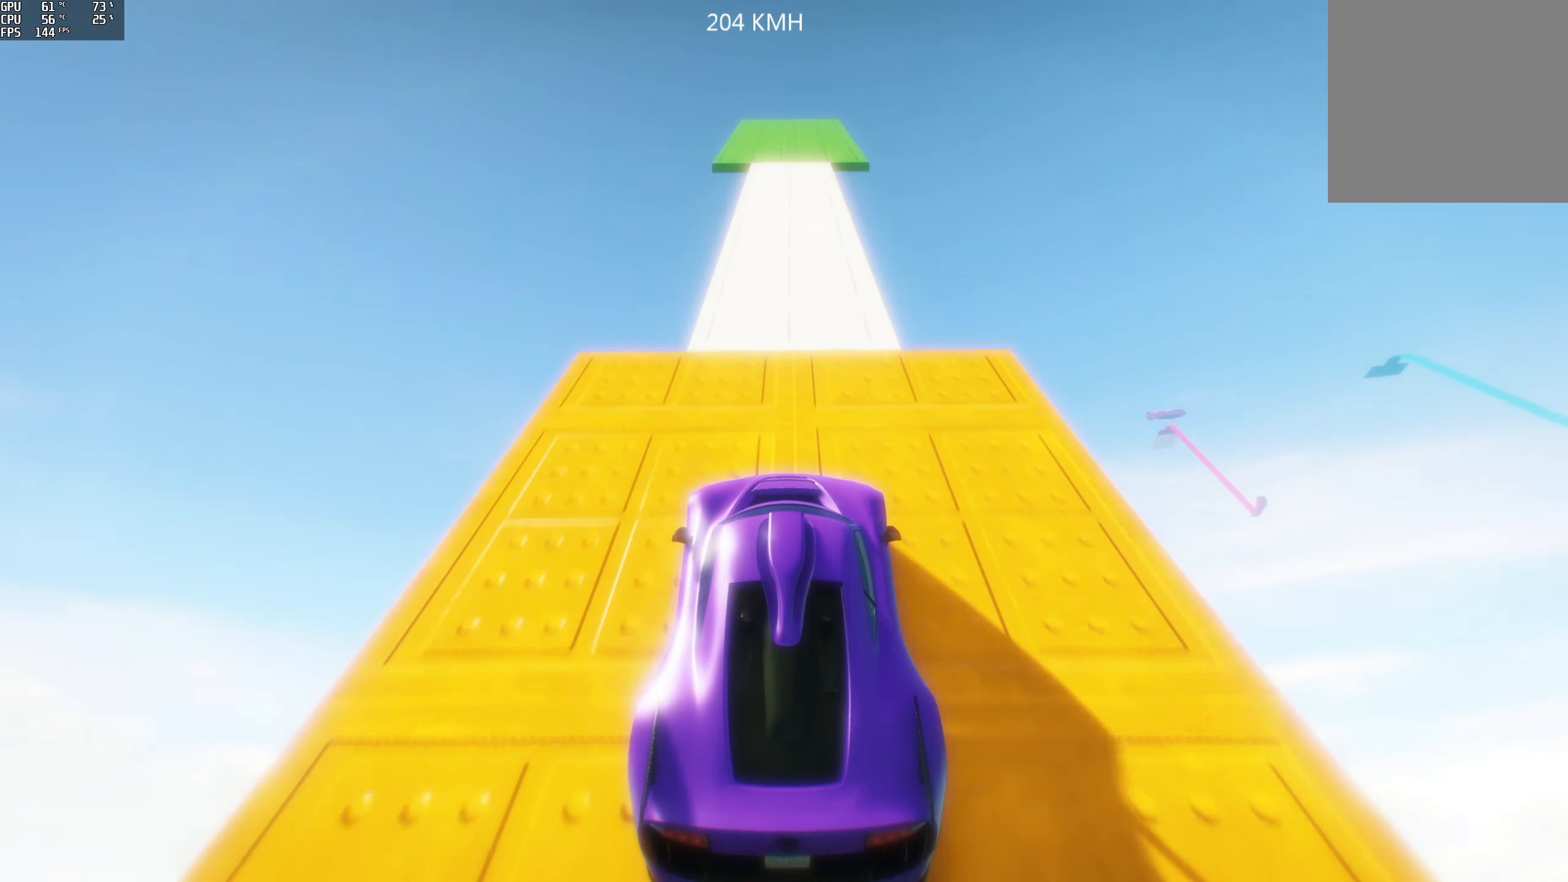
{"buttons": ["R2"], "left_stick": "center", "right_stick": "center", "events": []}
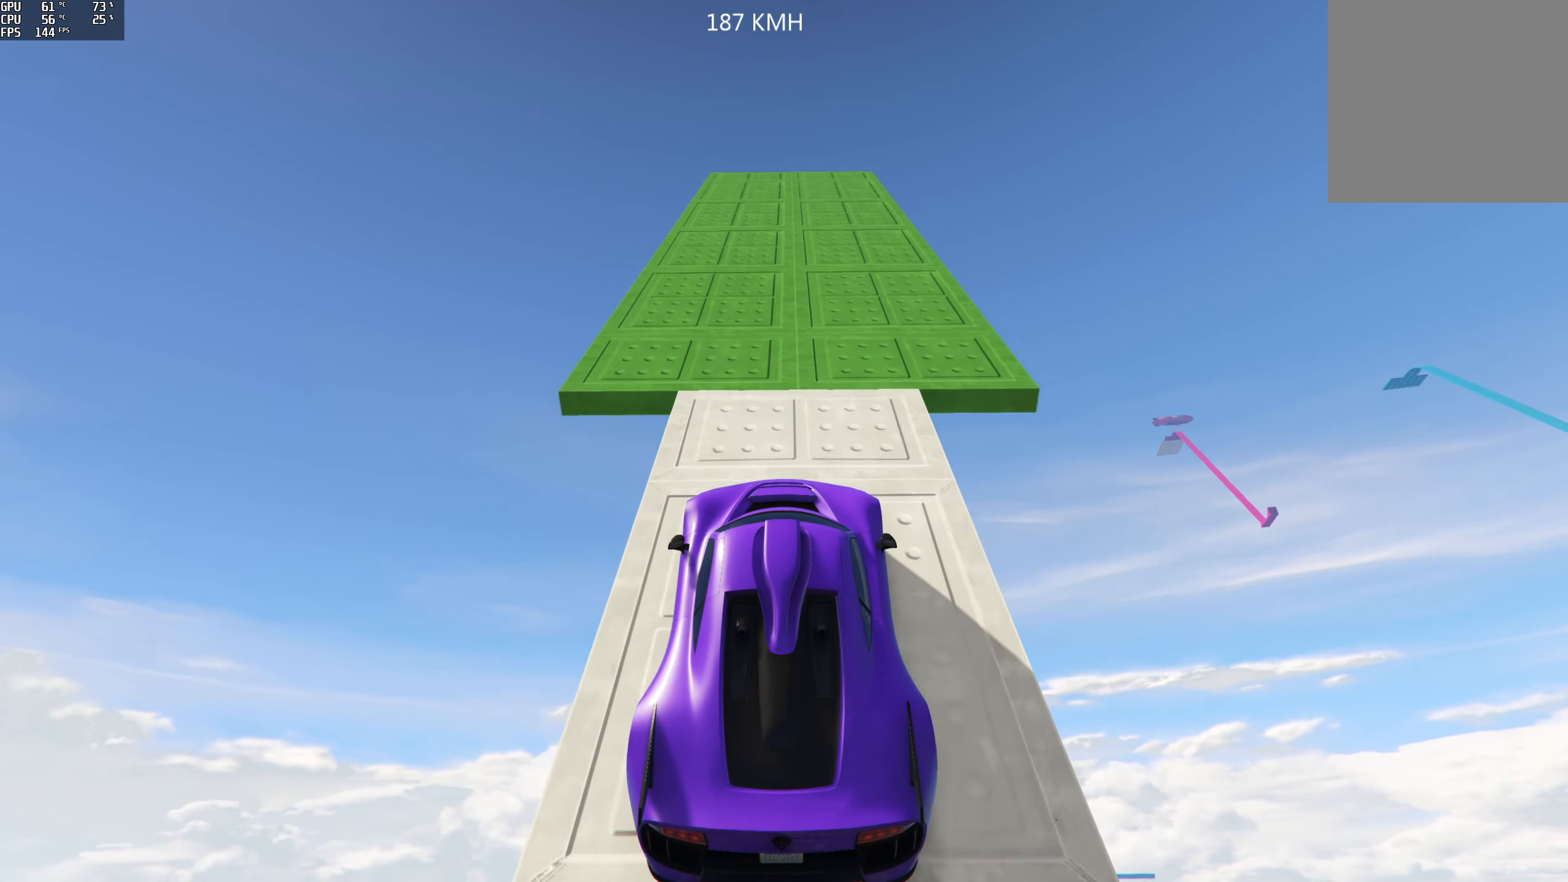
{"buttons": ["R2"], "left_stick": "center", "right_stick": "center", "events": []}
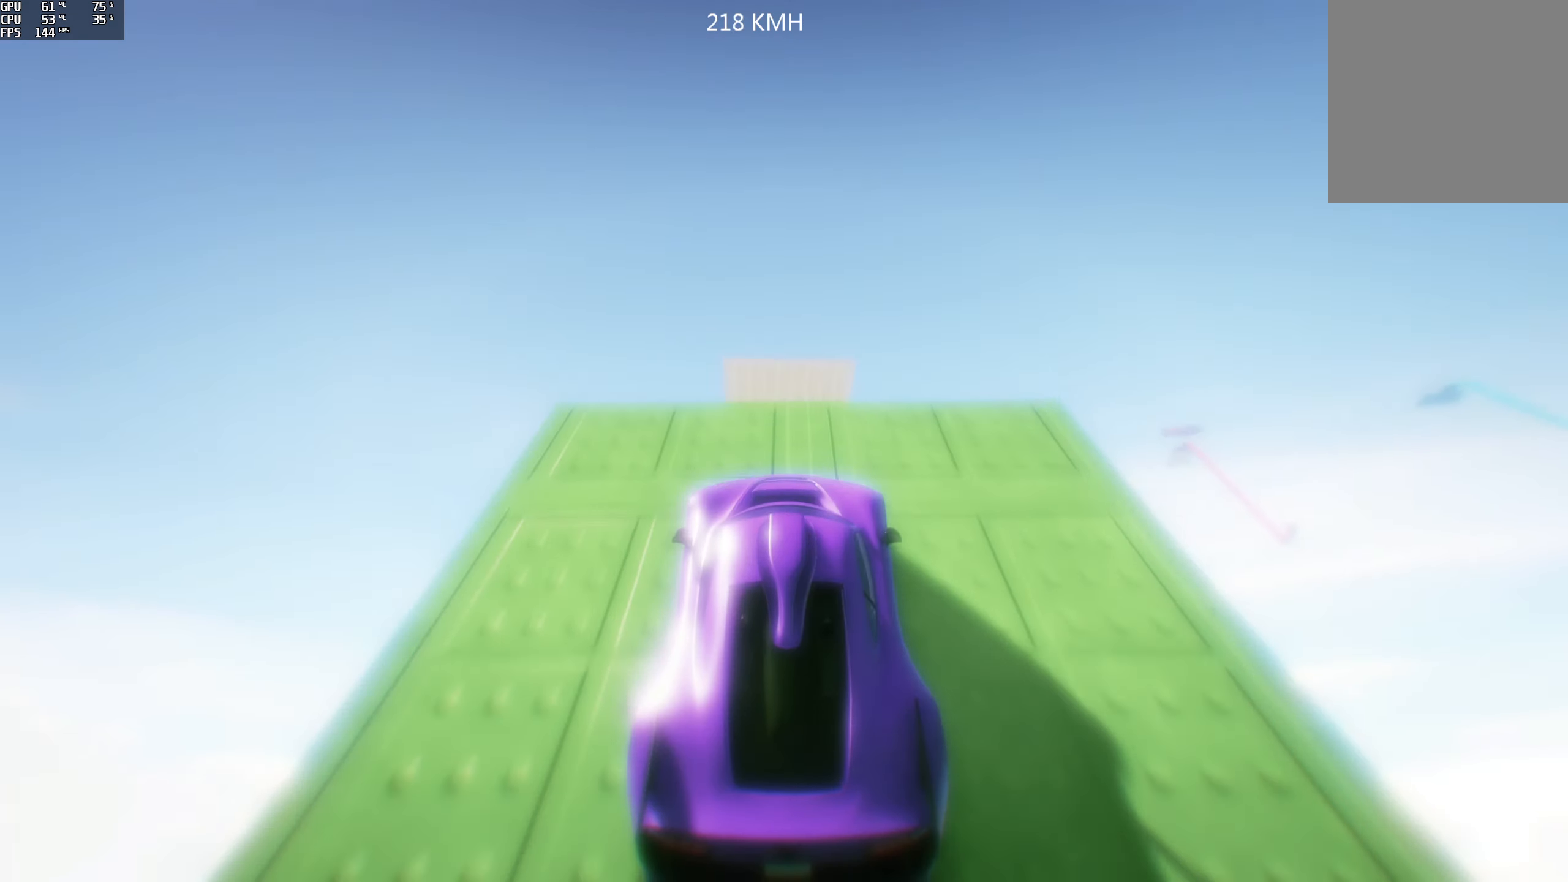
{"buttons": ["R2"], "left_stick": "up", "right_stick": "down", "events": [[167, "left_stick", "up"], [250, "right_stick", "down"]]}
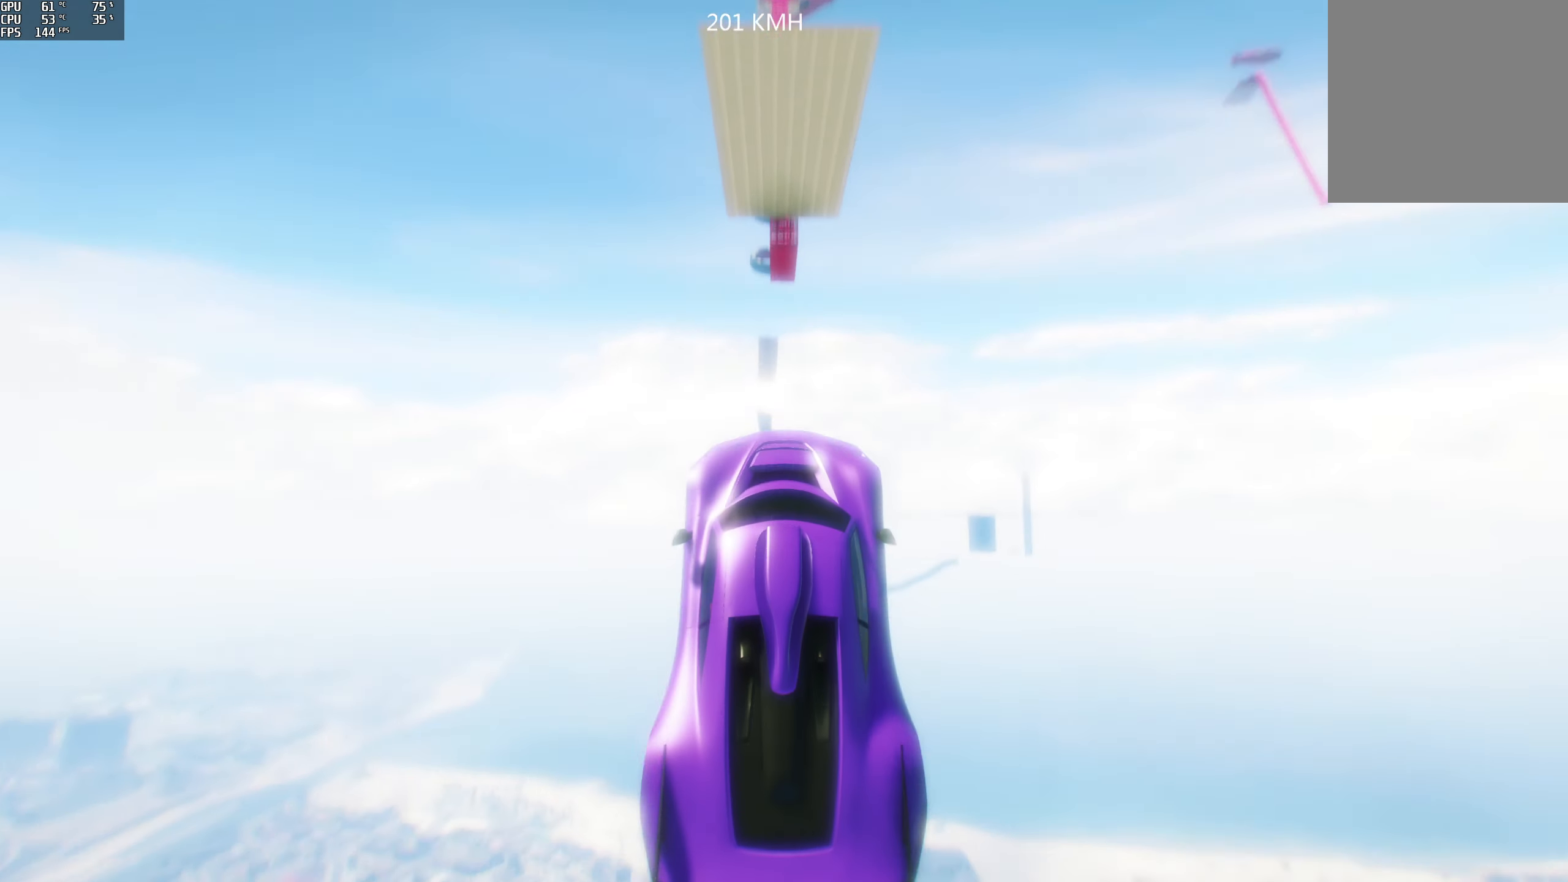
{"buttons": ["R2"], "left_stick": "up", "right_stick": "center", "events": [[100, "right_stick", "center"]]}
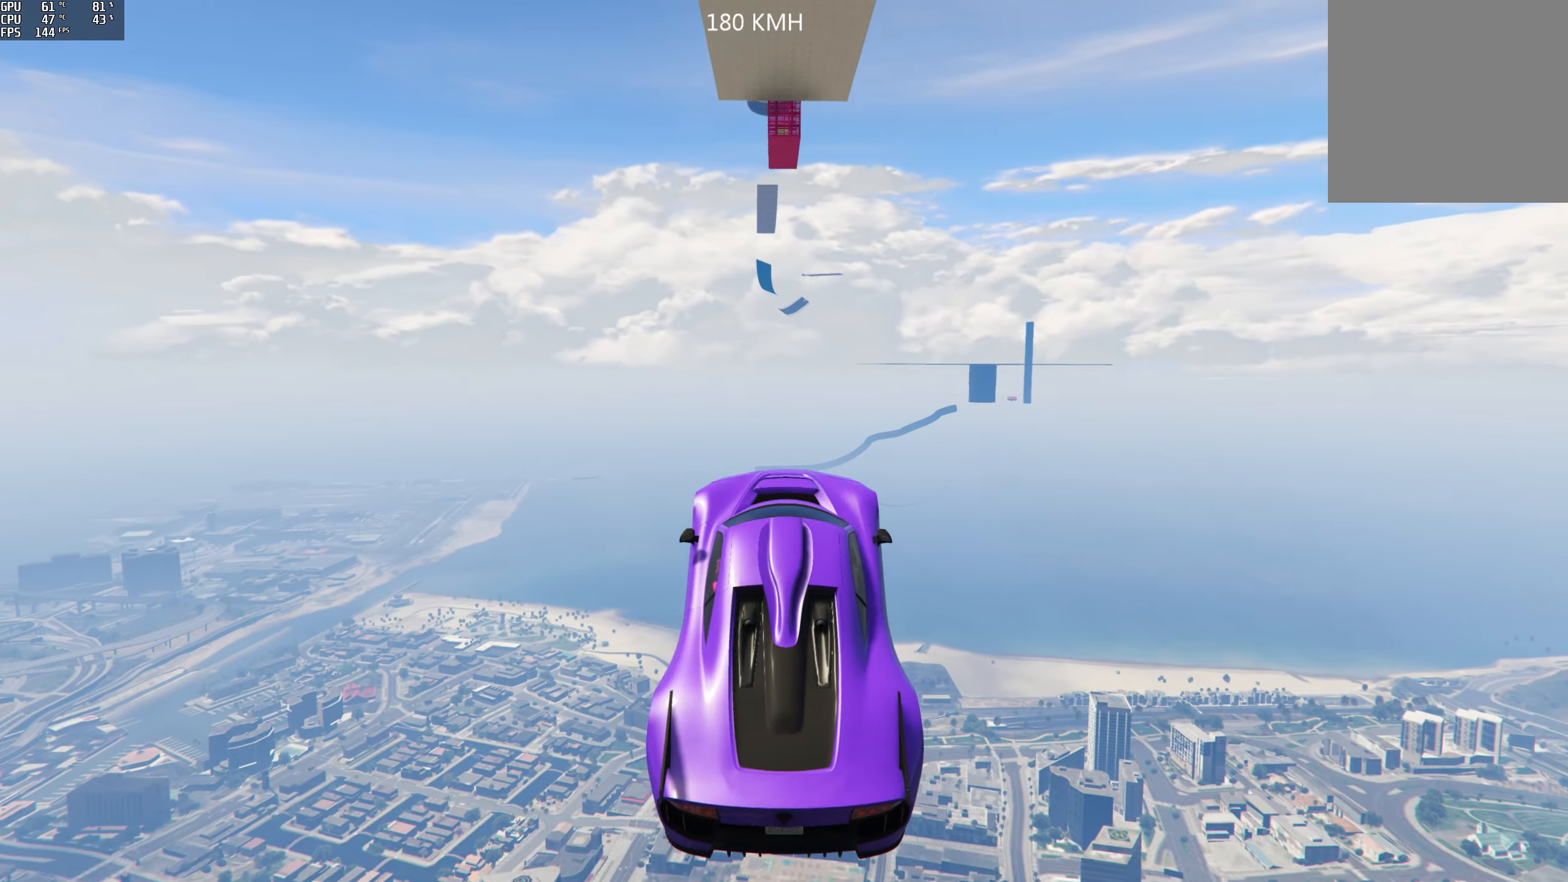
{"buttons": ["R2"], "left_stick": "up", "right_stick": "center", "events": []}
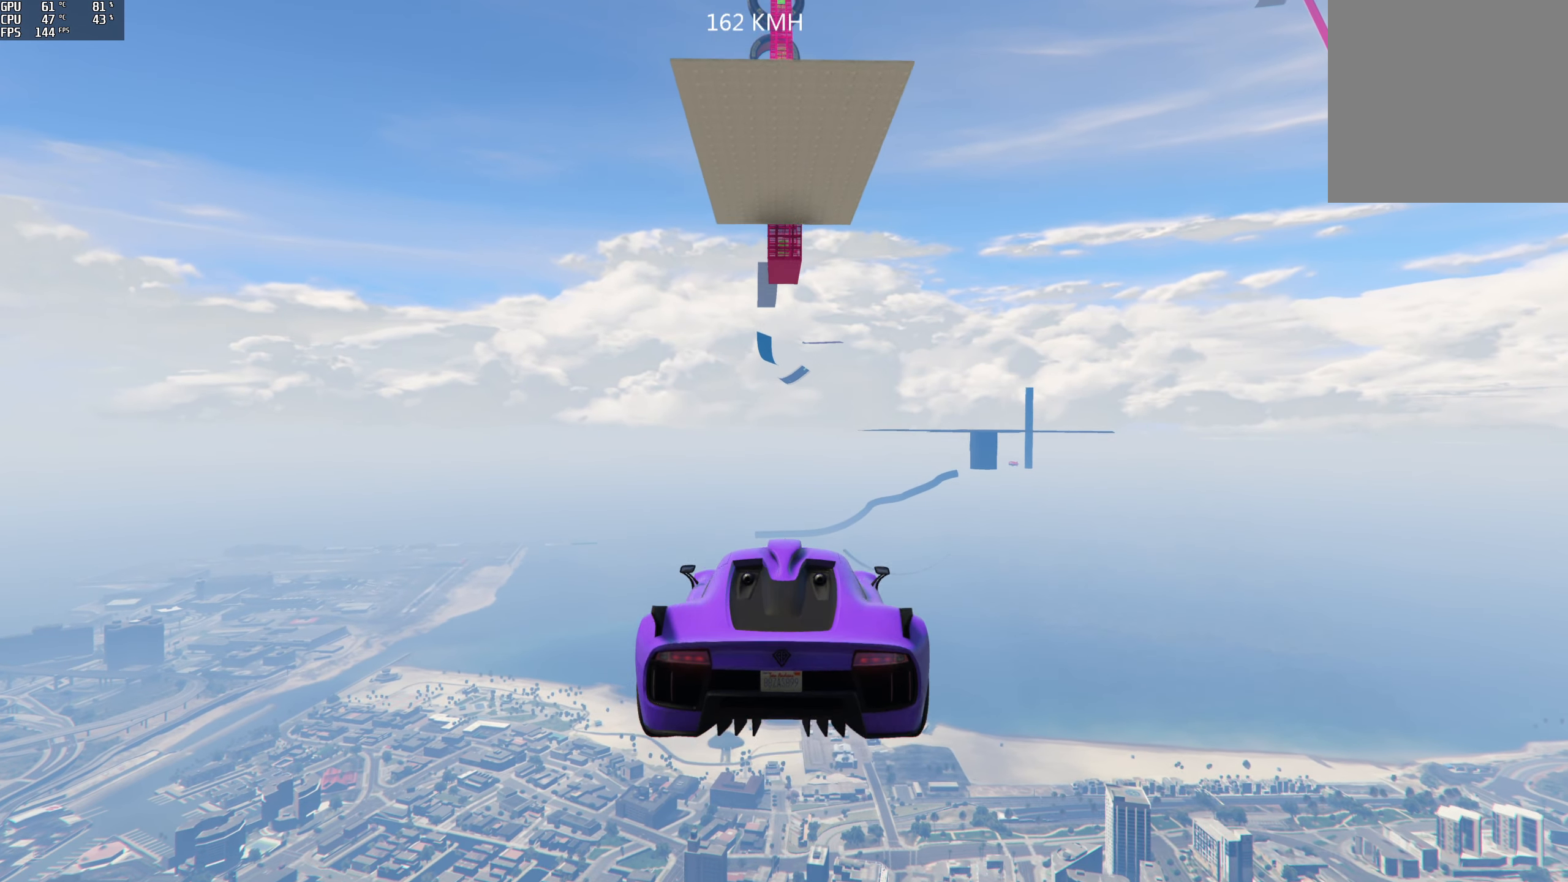
{"buttons": ["R2"], "left_stick": "up", "right_stick": "center", "events": []}
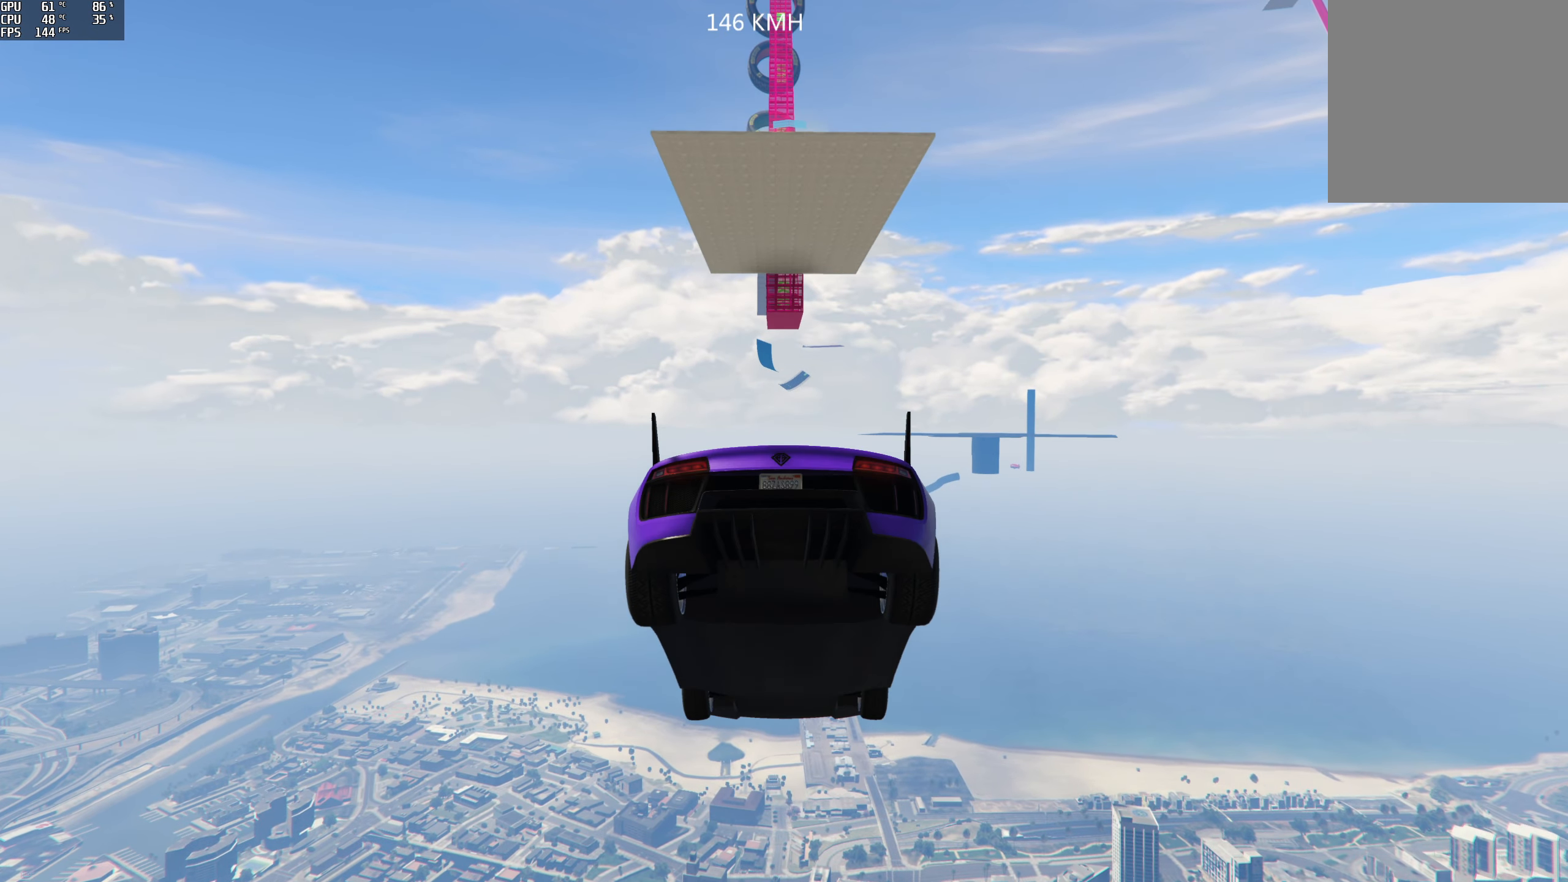
{"buttons": ["R2"], "left_stick": "down", "right_stick": "center", "events": [[433, "left_stick", "center"], [483, "left_stick", "down"]]}
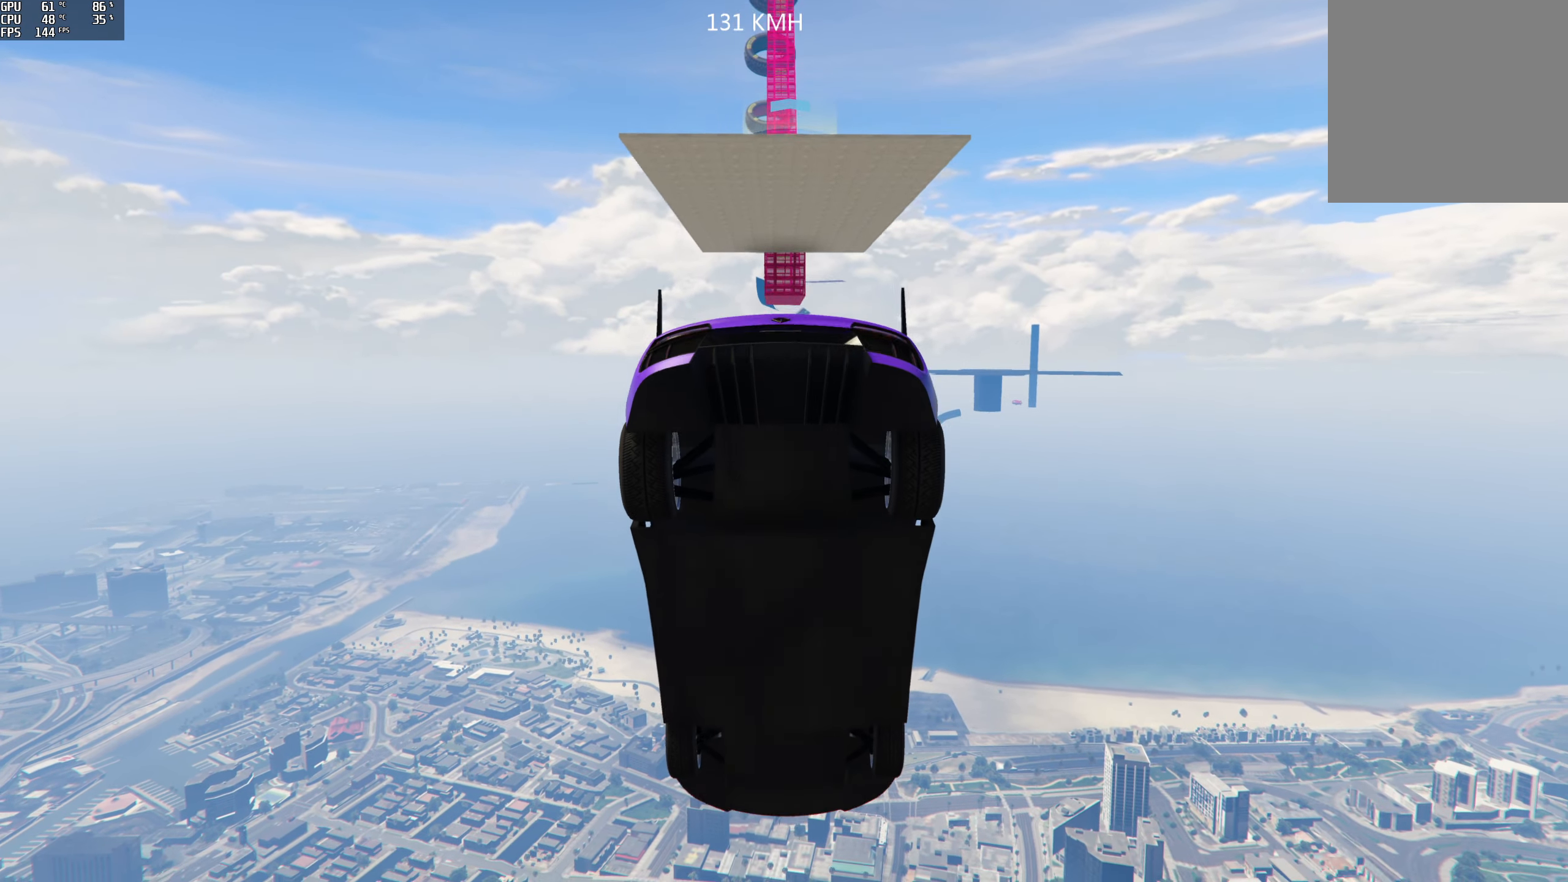
{"buttons": ["R2"], "left_stick": "down", "right_stick": "center", "events": [[367, "left_stick", "center"], [434, "left_stick", "down"]]}
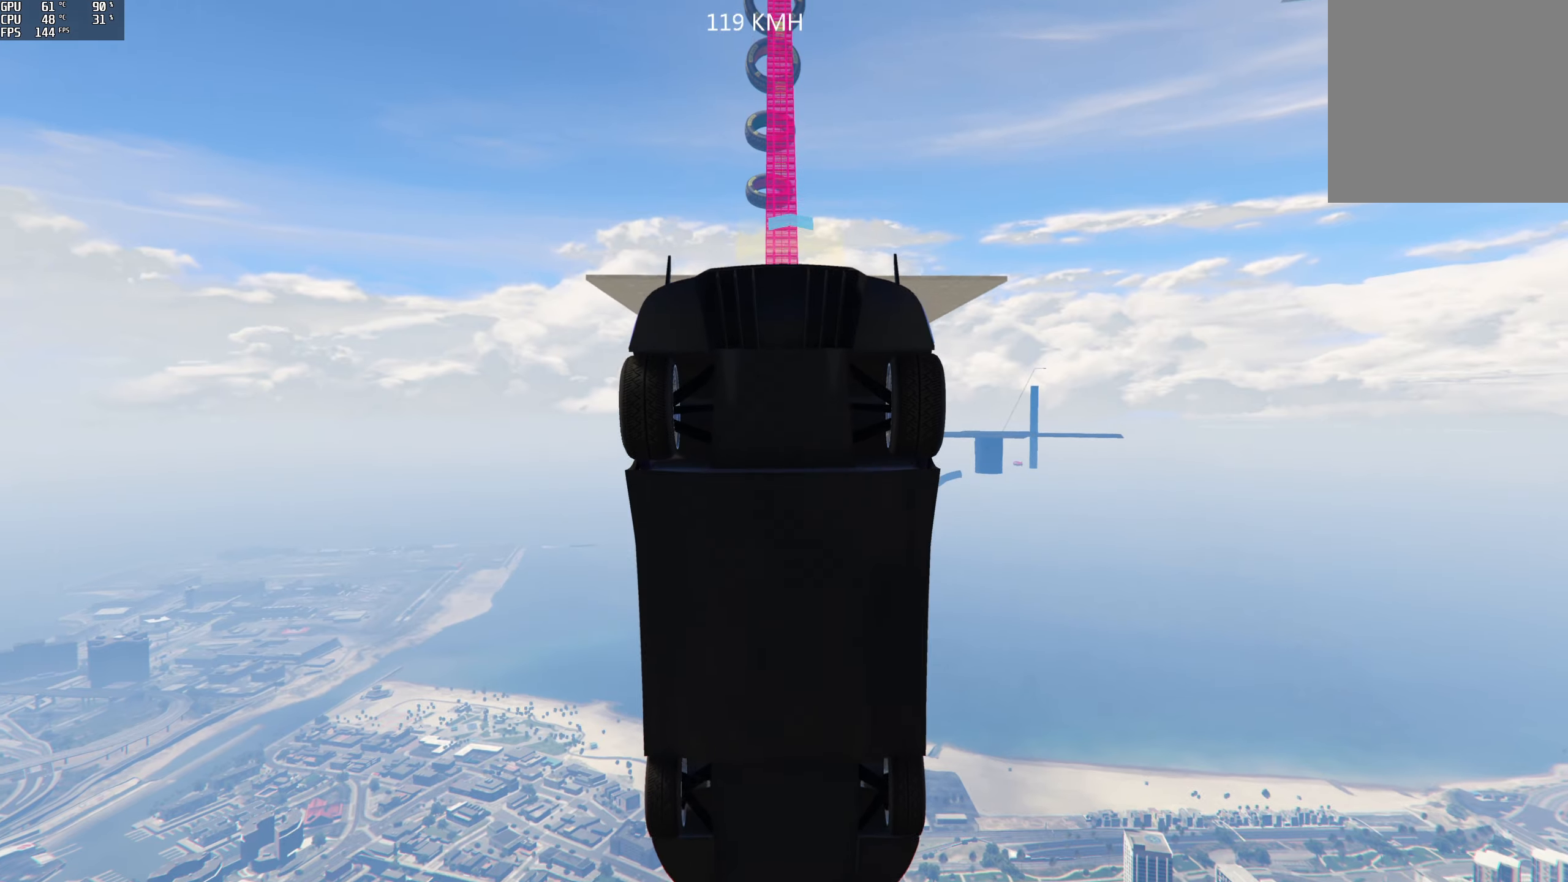
{"buttons": ["R2"], "left_stick": "down", "right_stick": "center", "events": []}
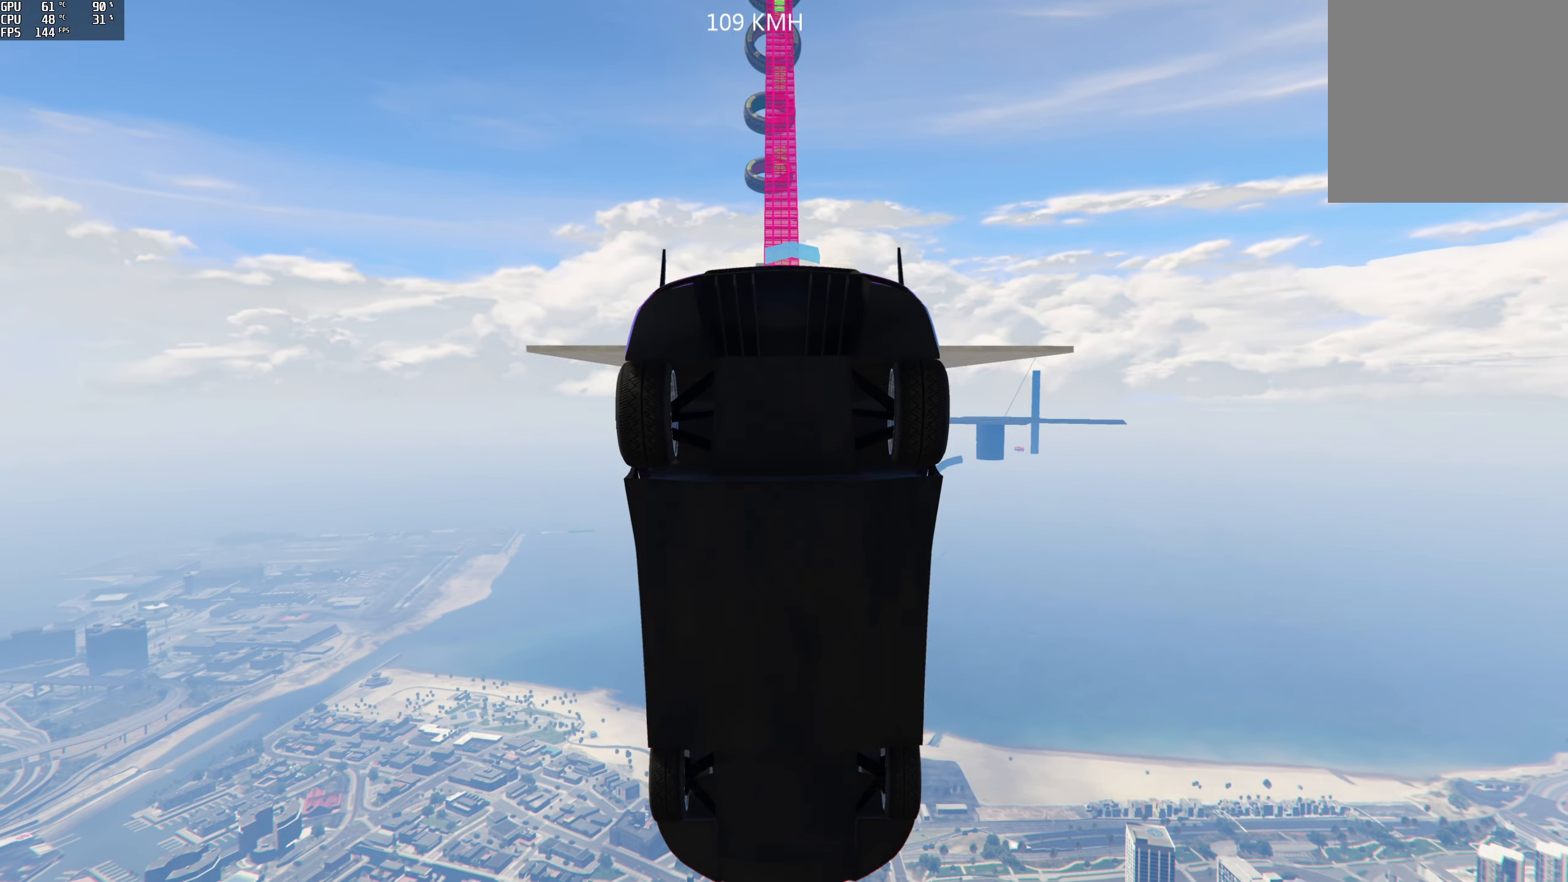
{"buttons": ["R2"], "left_stick": "down", "right_stick": "center", "events": []}
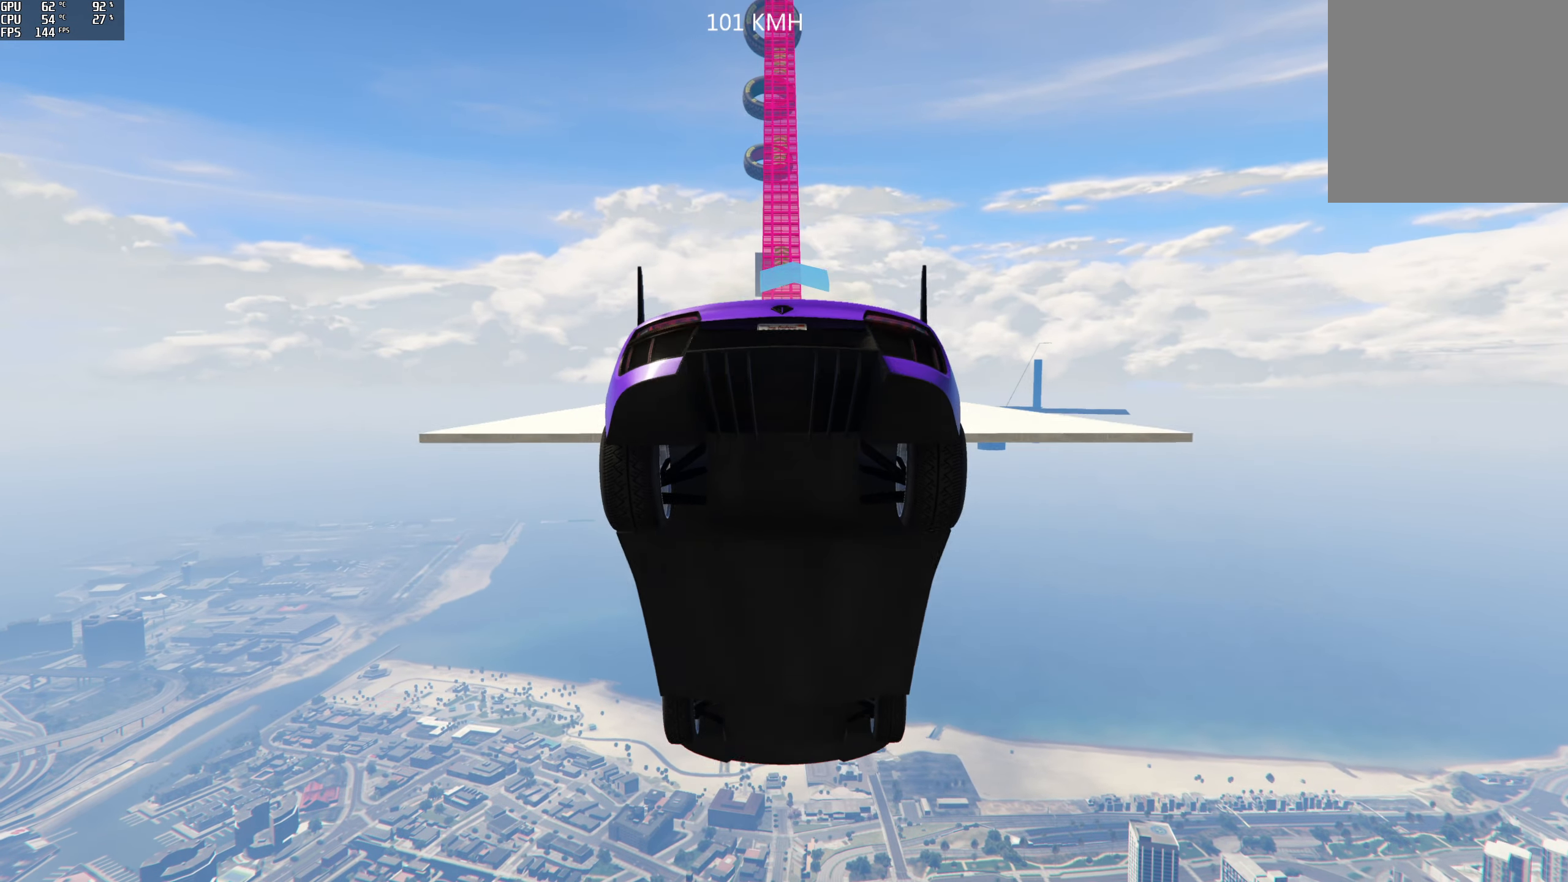
{"buttons": ["R2"], "left_stick": "center", "right_stick": "center", "events": [[50, "left_stick", "center"]]}
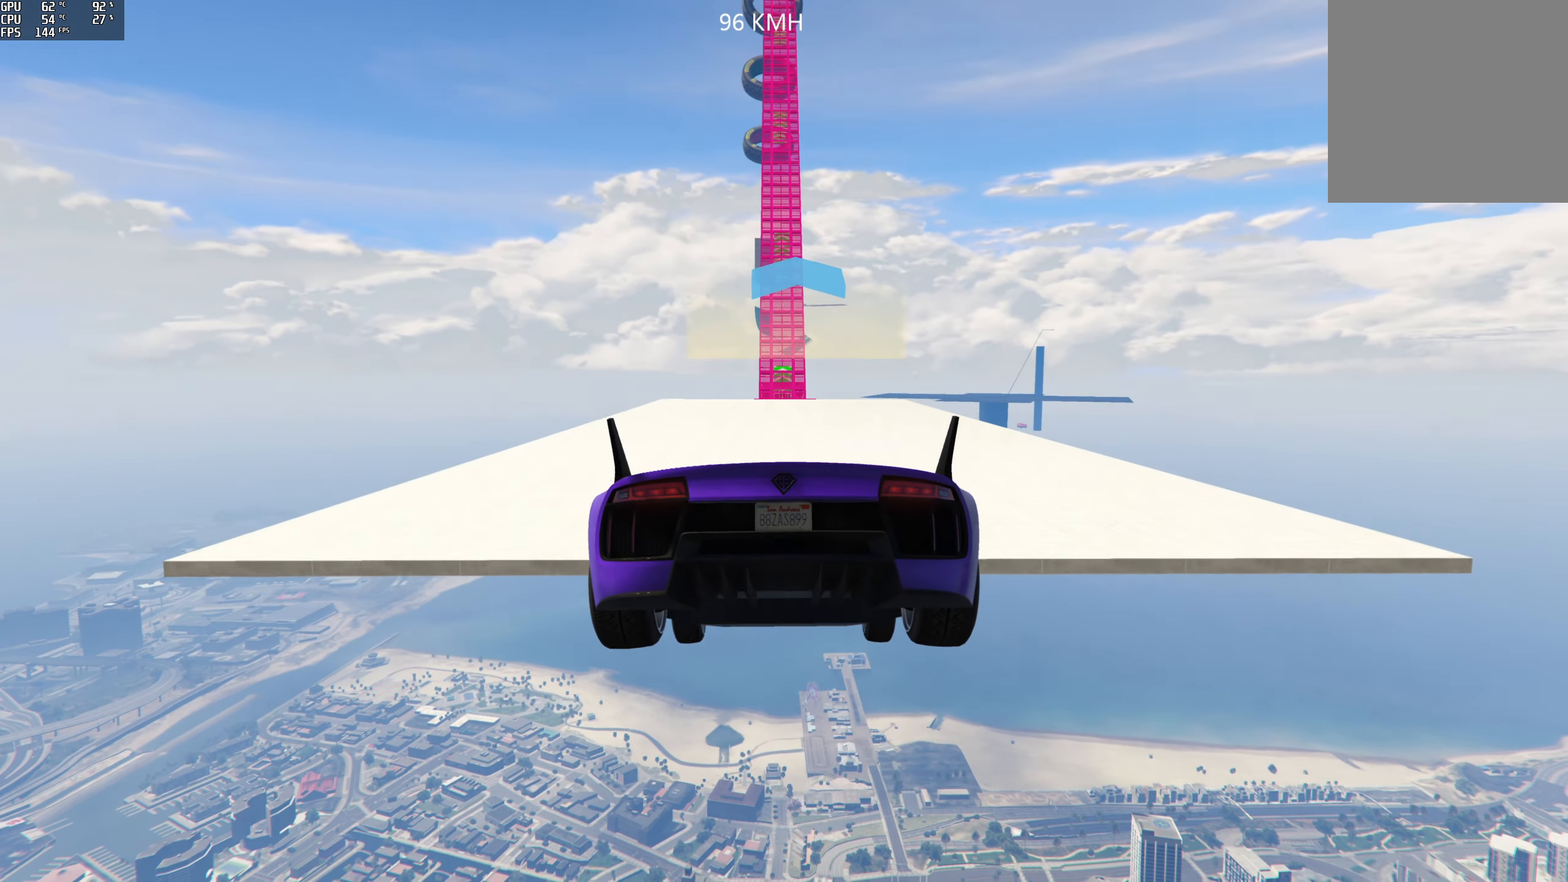
{"buttons": ["R2"], "left_stick": "center", "right_stick": "center", "events": [[17, "left_stick", "up"], [434, "left_stick", "center"]]}
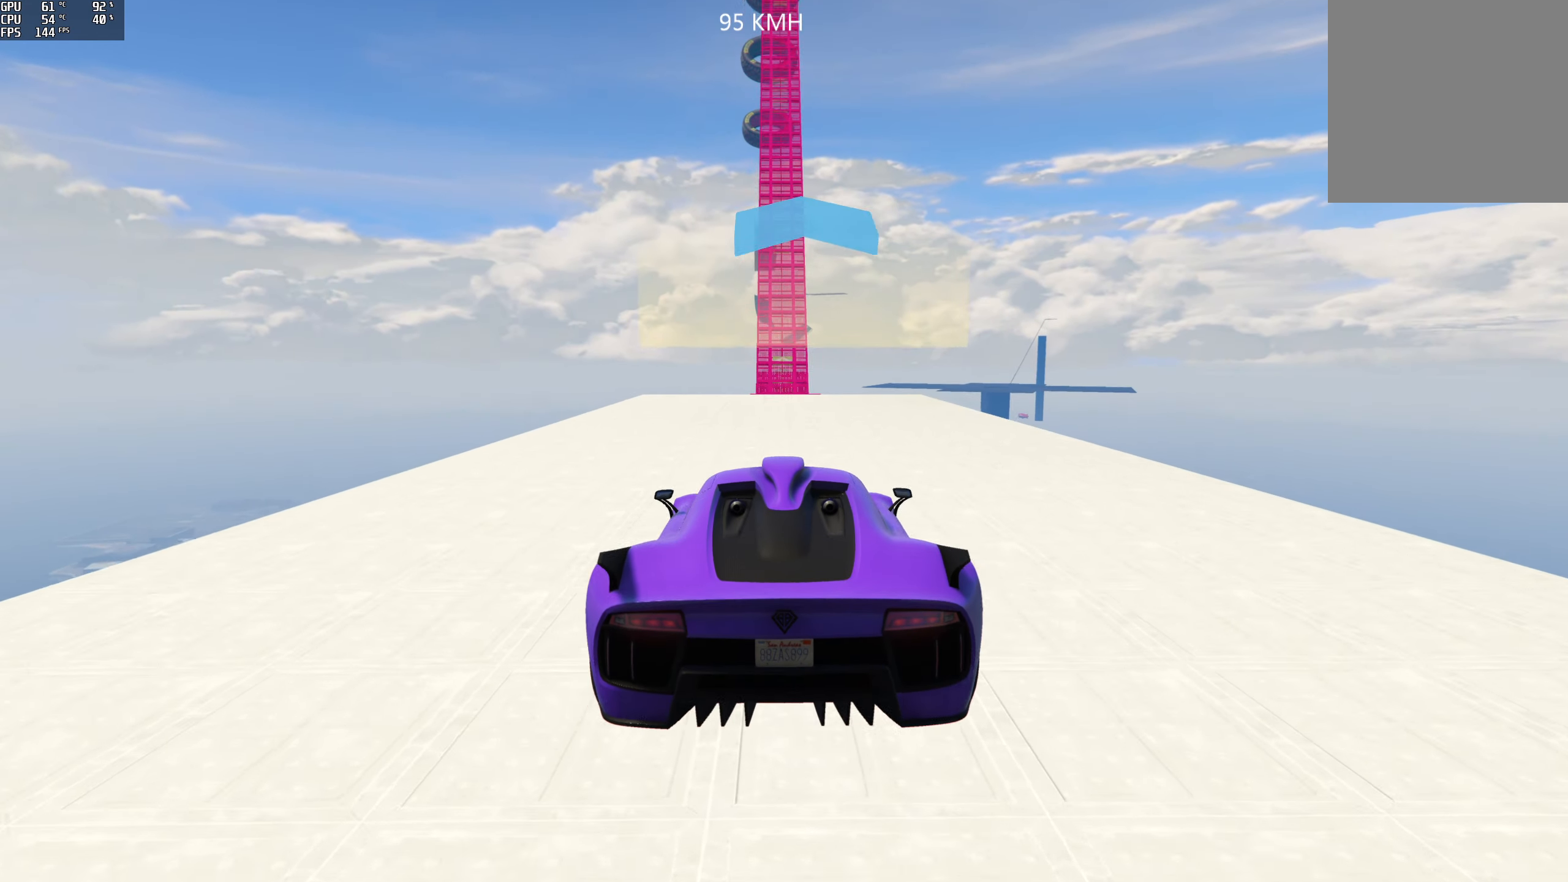
{"buttons": ["R2"], "left_stick": "center", "right_stick": "center", "events": []}
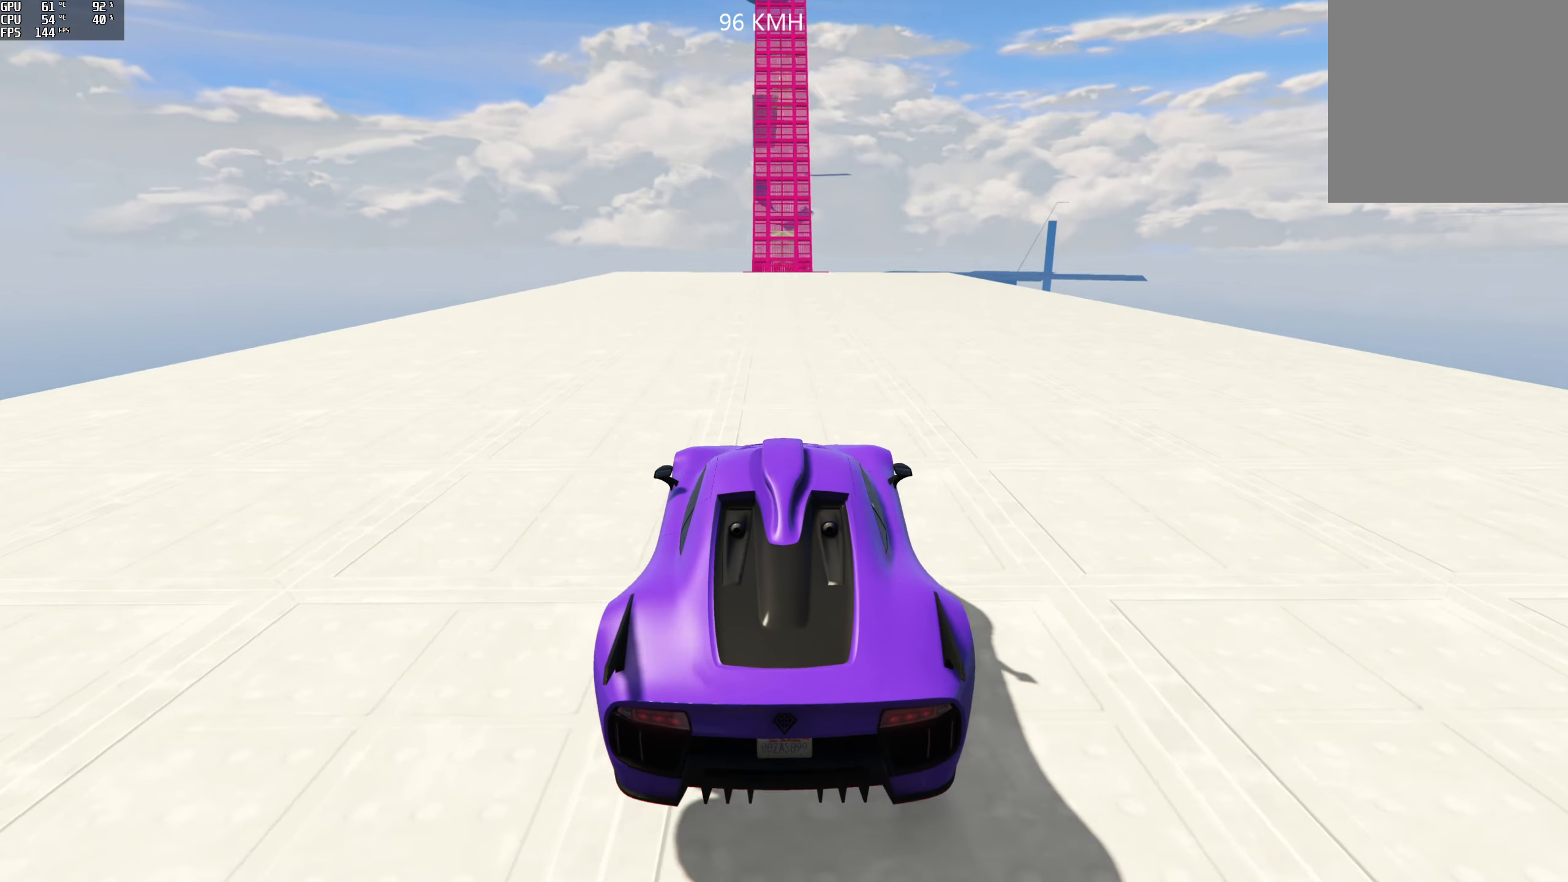
{"buttons": ["R2"], "left_stick": "center", "right_stick": "center", "events": []}
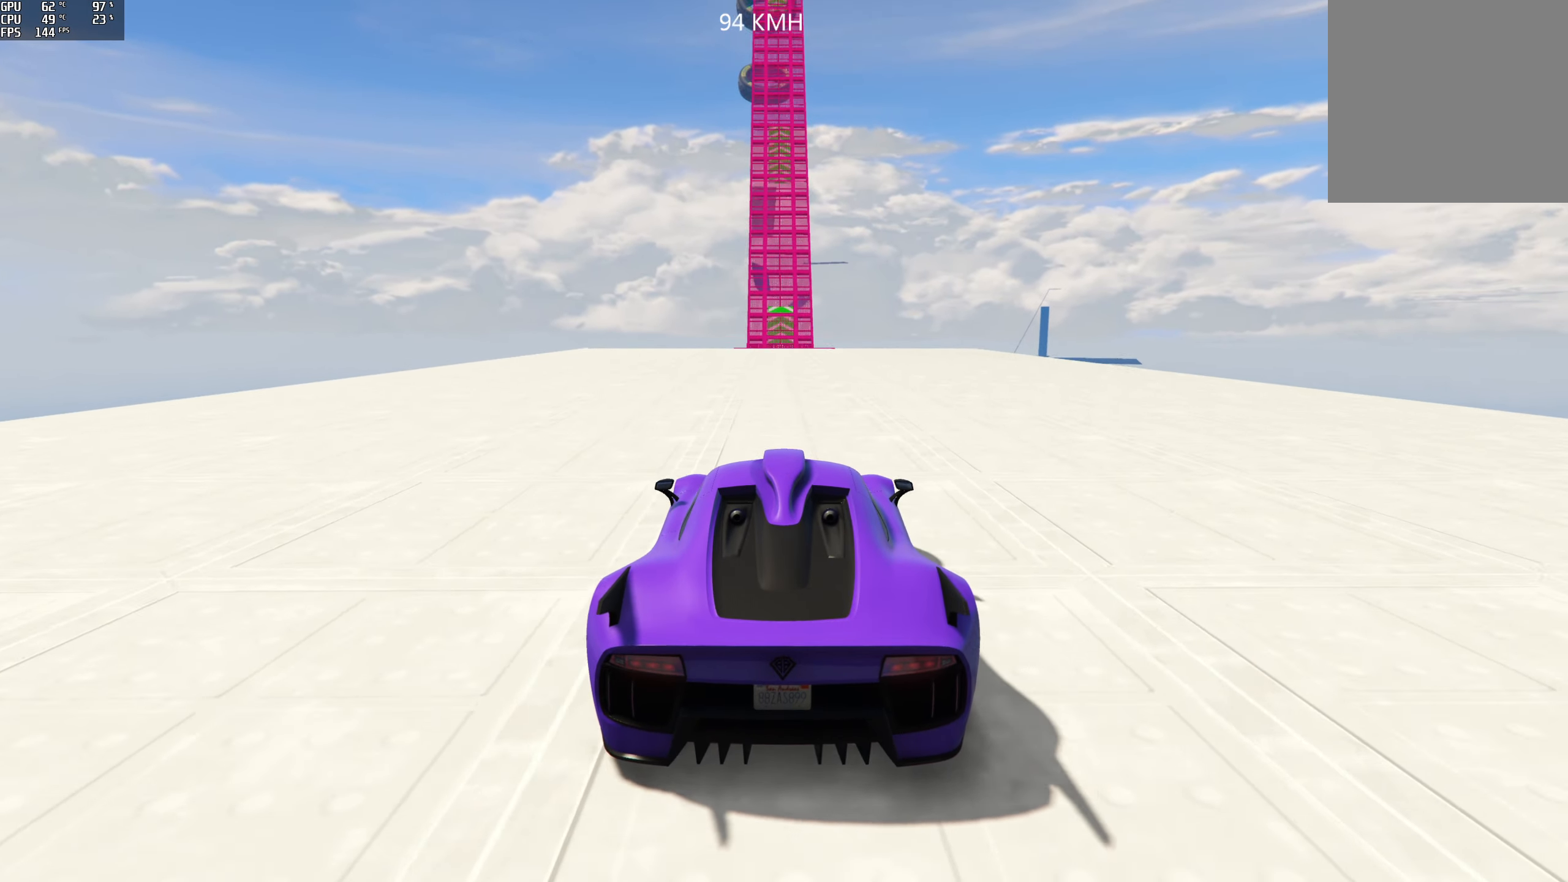
{"buttons": ["R2"], "left_stick": "center", "right_stick": "down", "events": [[250, "right_stick", "down"]]}
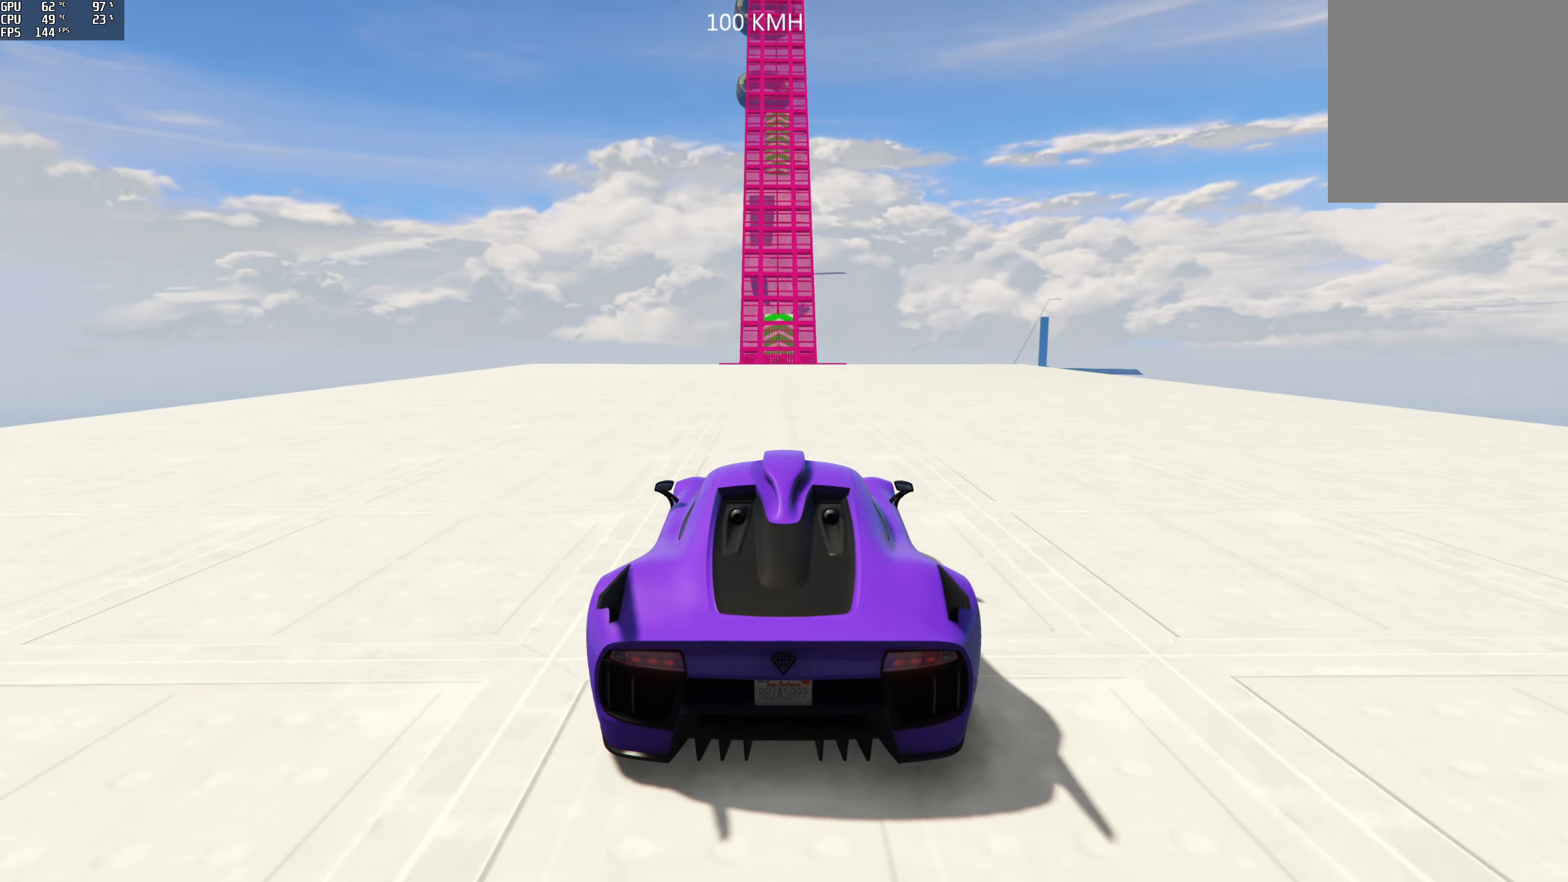
{"buttons": [], "left_stick": "center", "right_stick": "down", "events": [[17, "left_stick", "left"], [117, "left_stick", "center"], [267, "R2", "up"]]}
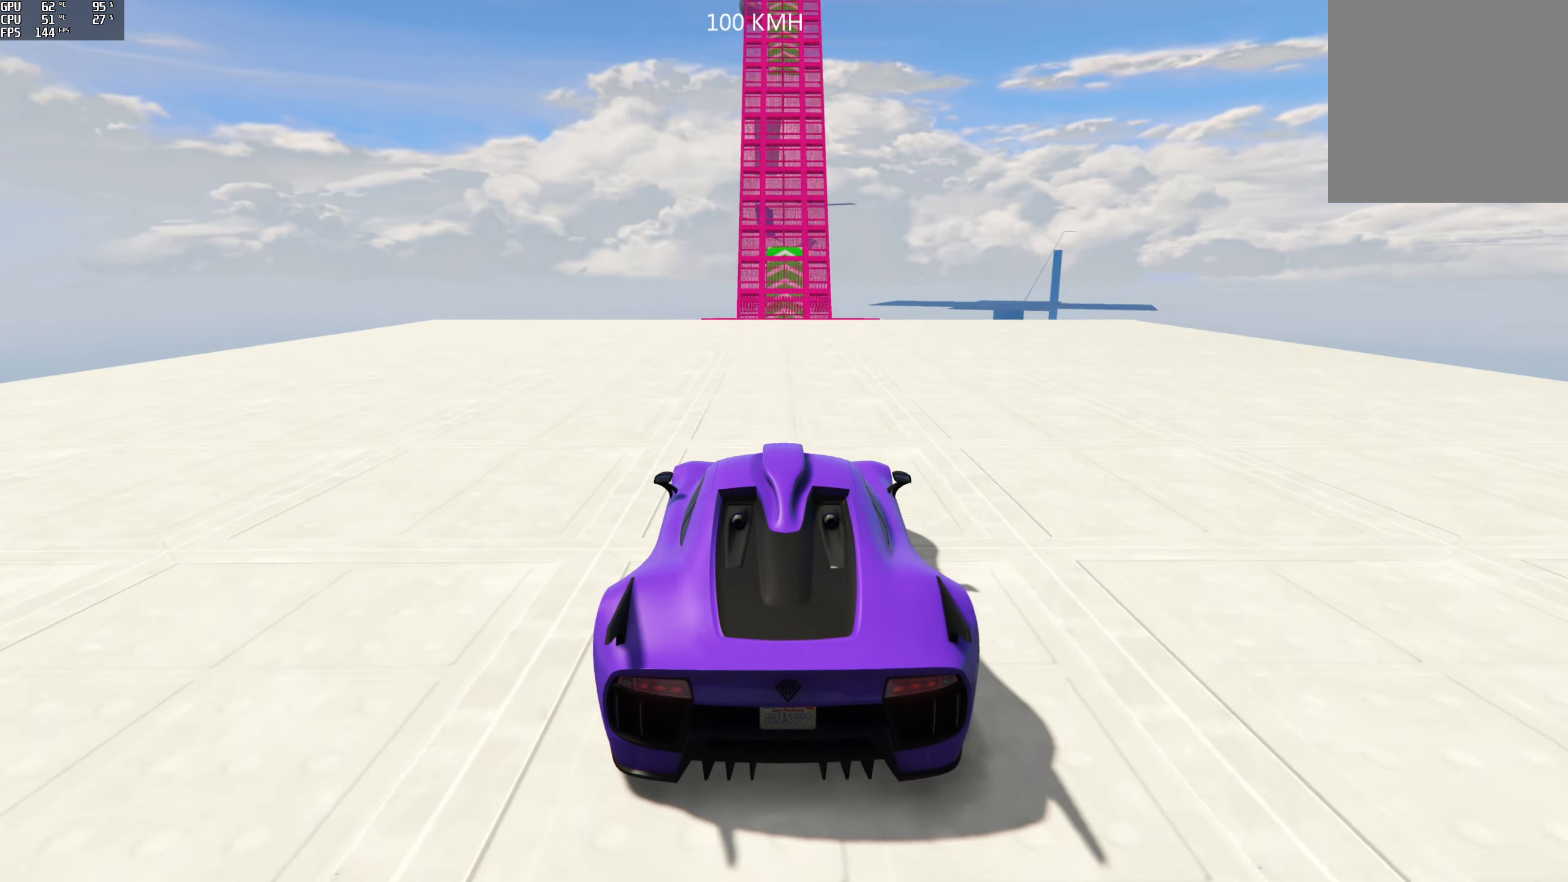
{"buttons": [], "left_stick": "center", "right_stick": "down", "events": []}
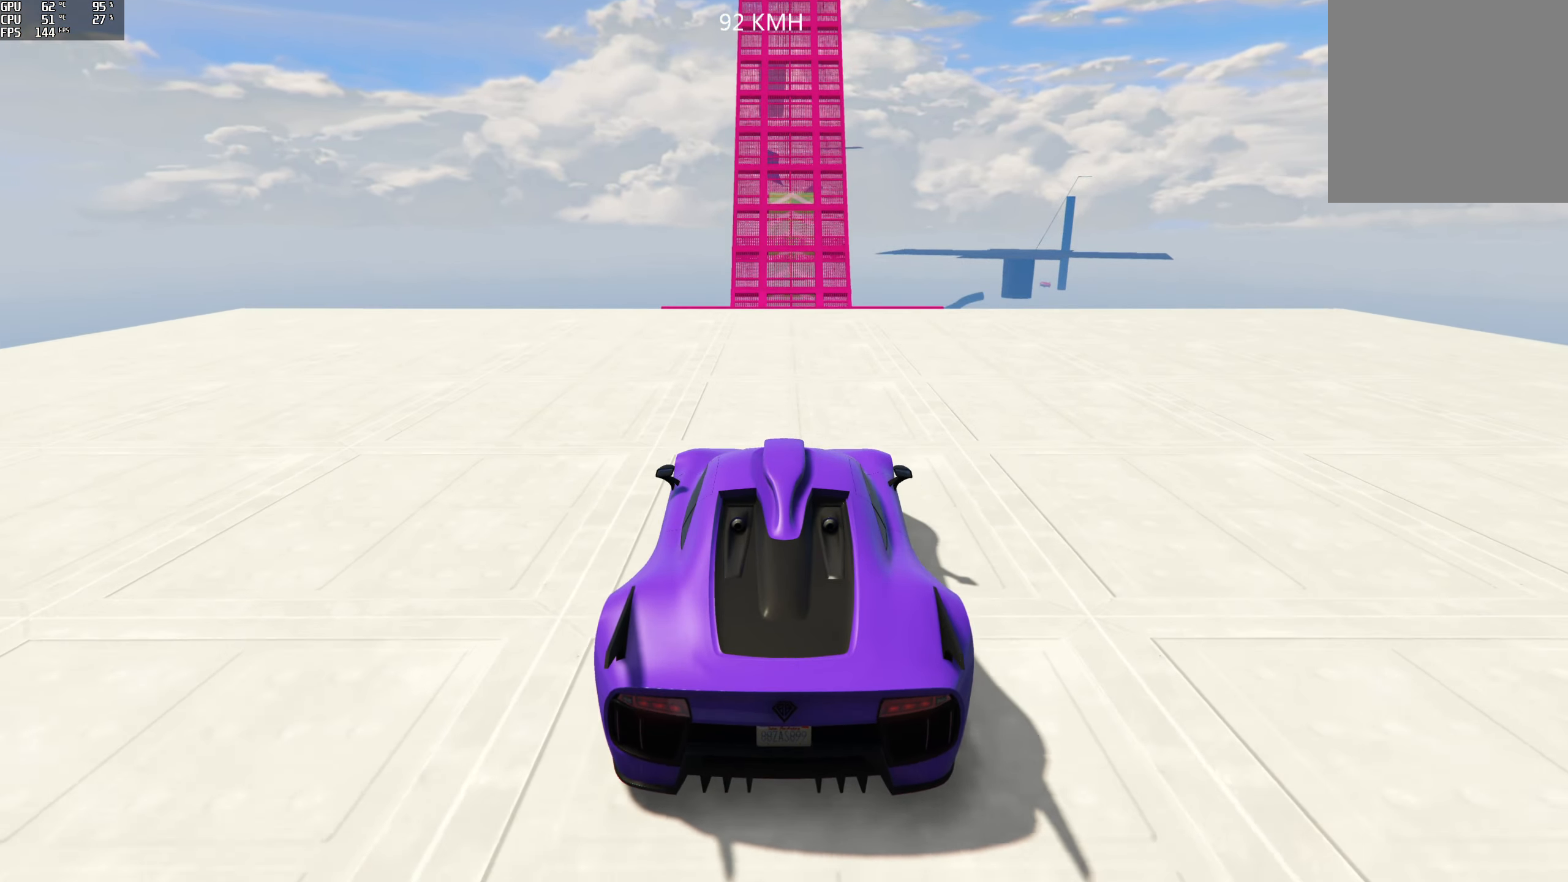
{"buttons": [], "left_stick": "center", "right_stick": "down", "events": [[34, "L2", "down"], [433, "L2", "up"]]}
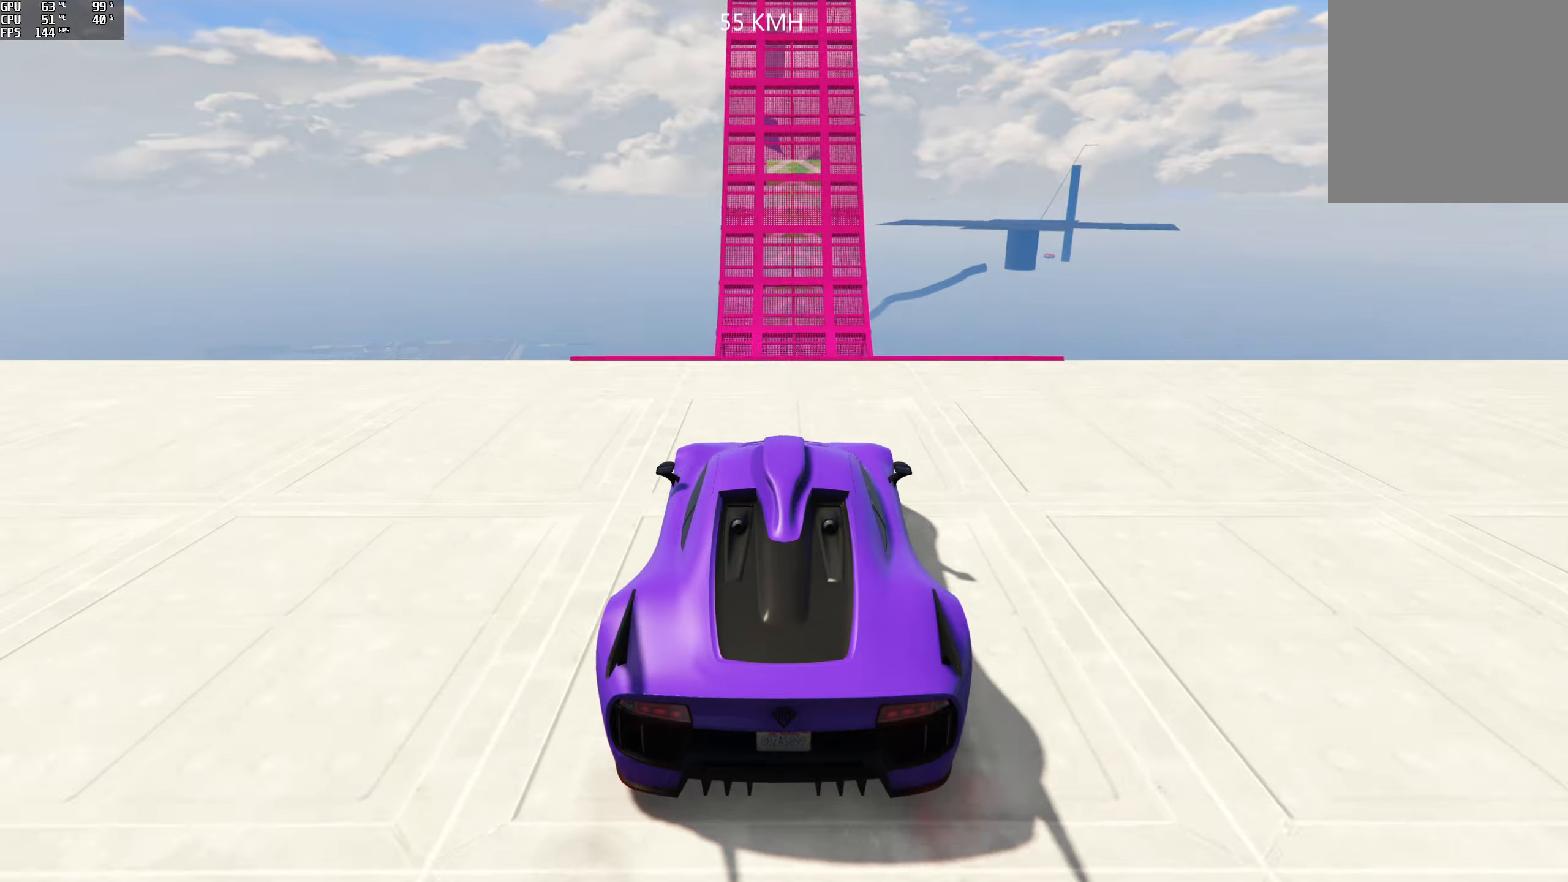
{"buttons": [], "left_stick": "center", "right_stick": "down", "events": [[200, "L2", "down"], [466, "L2", "up"]]}
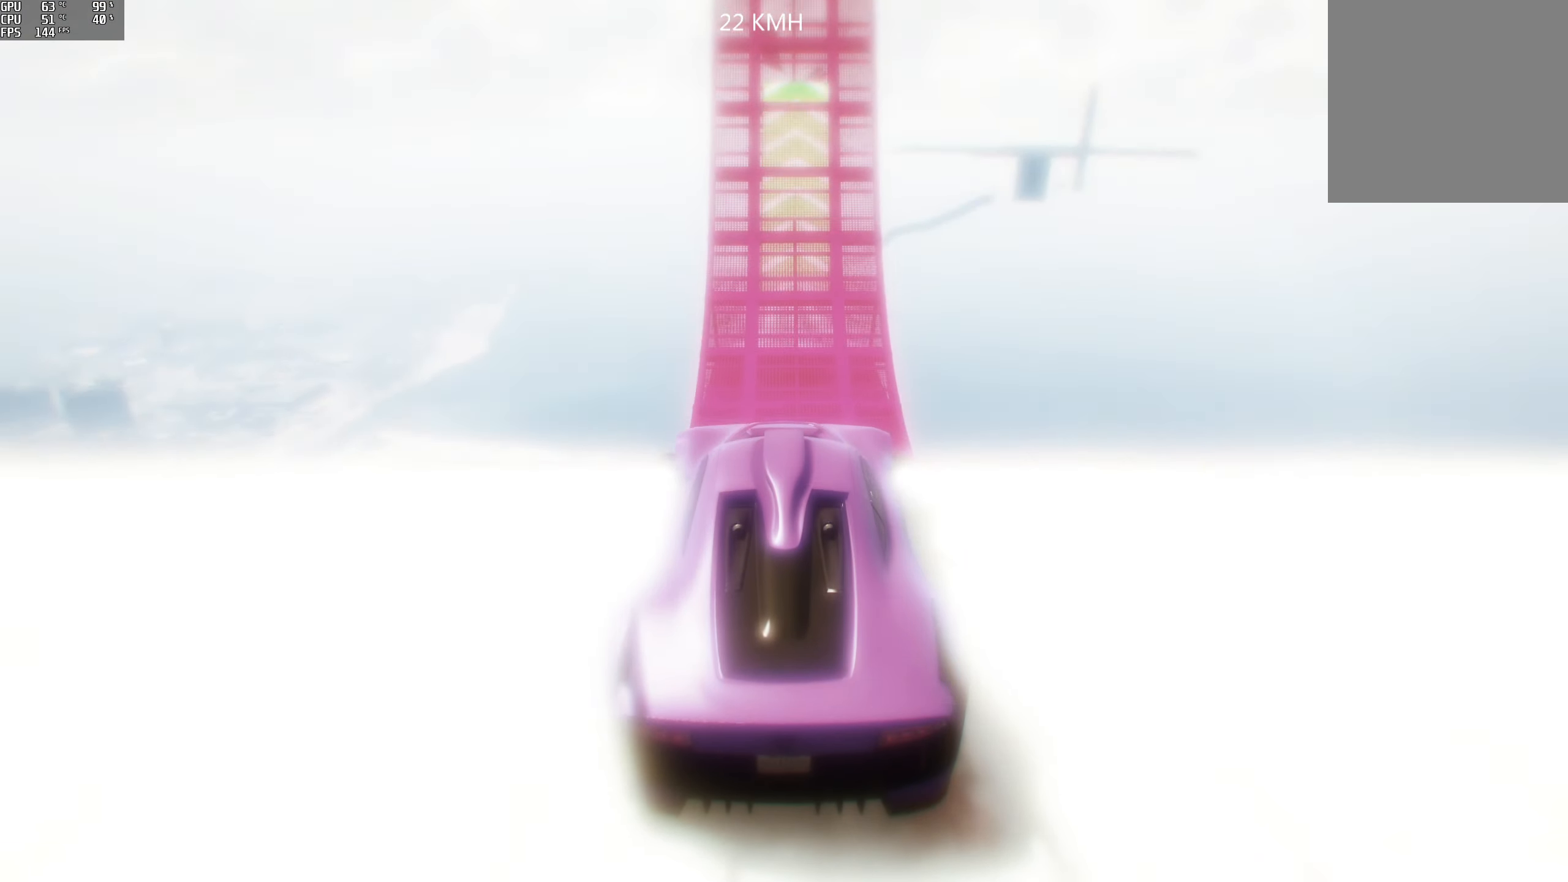
{"buttons": [], "left_stick": "center", "right_stick": "down", "events": []}
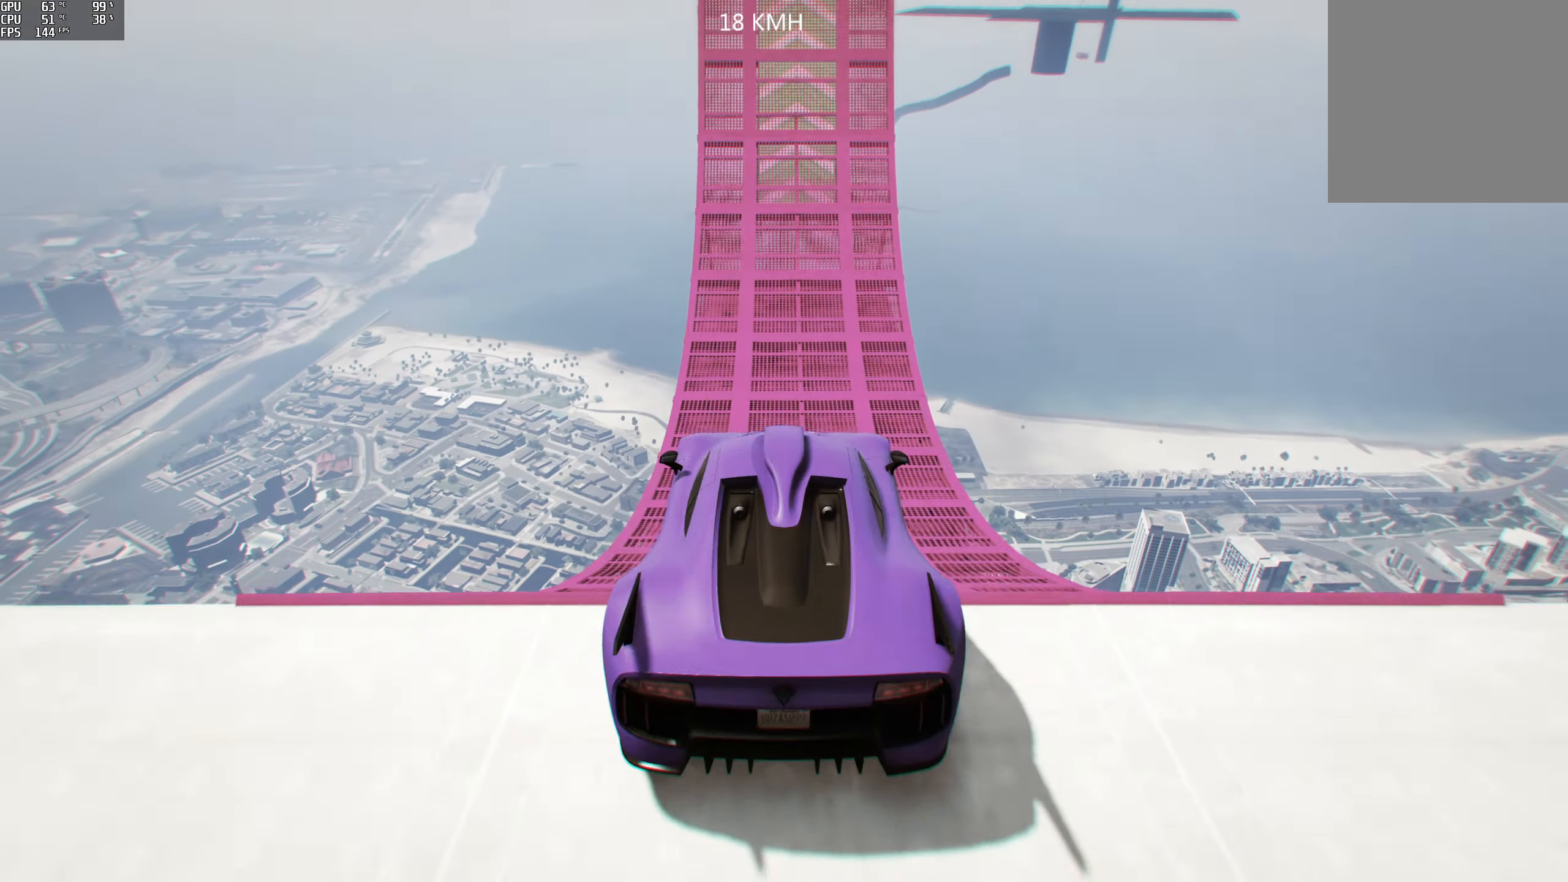
{"buttons": ["R2"], "left_stick": "down", "right_stick": "center", "events": [[83, "right_stick", "center"], [100, "left_stick", "down"], [383, "R2", "down"]]}
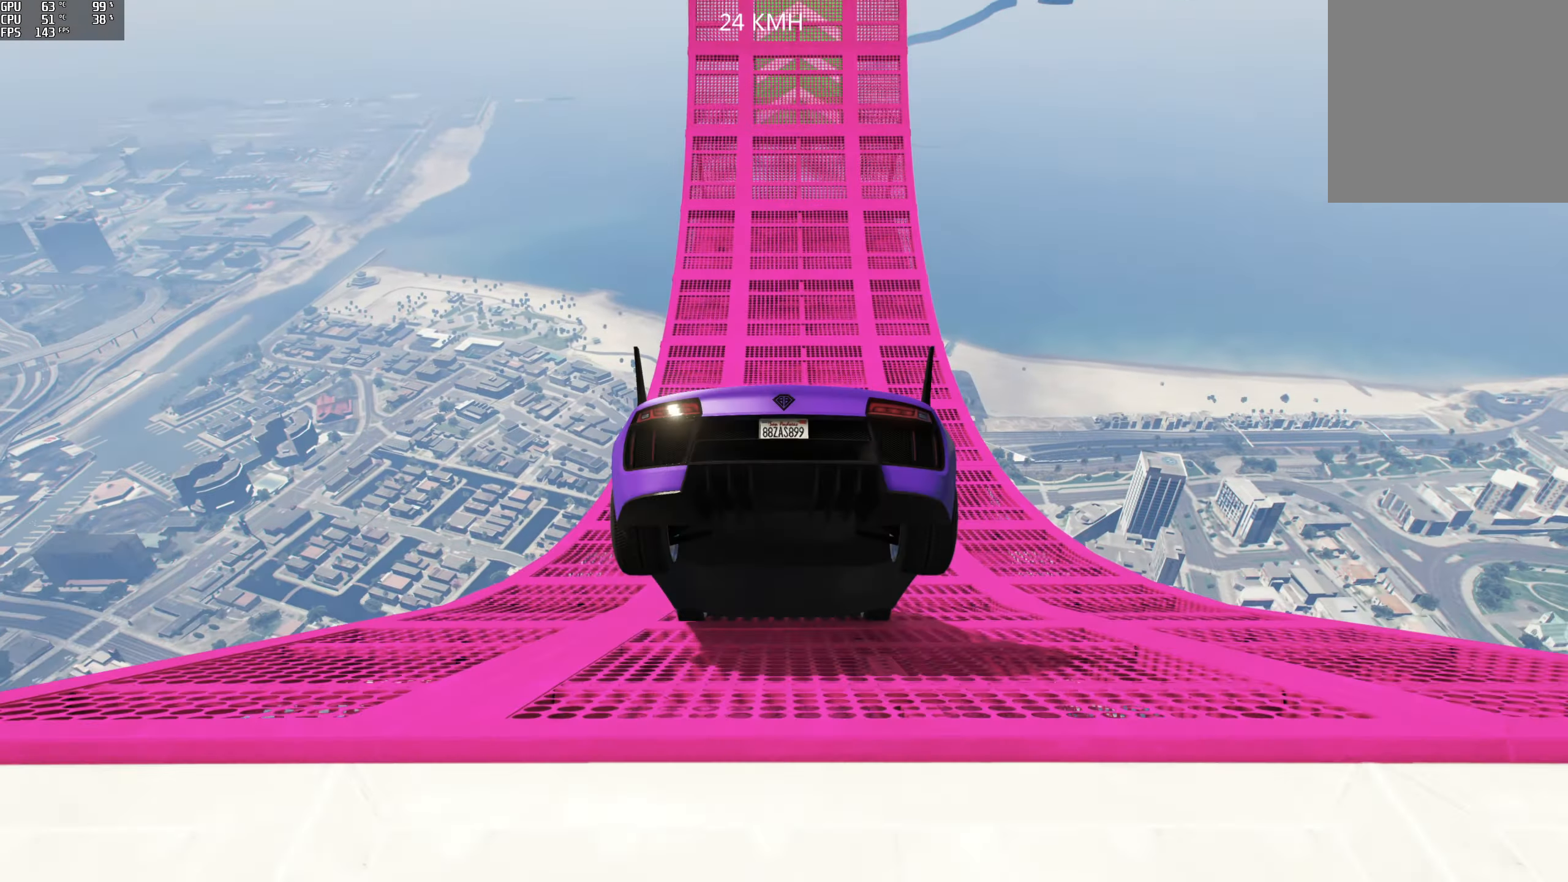
{"buttons": ["R2"], "left_stick": "center", "right_stick": "center", "events": [[83, "left_stick", "center"]]}
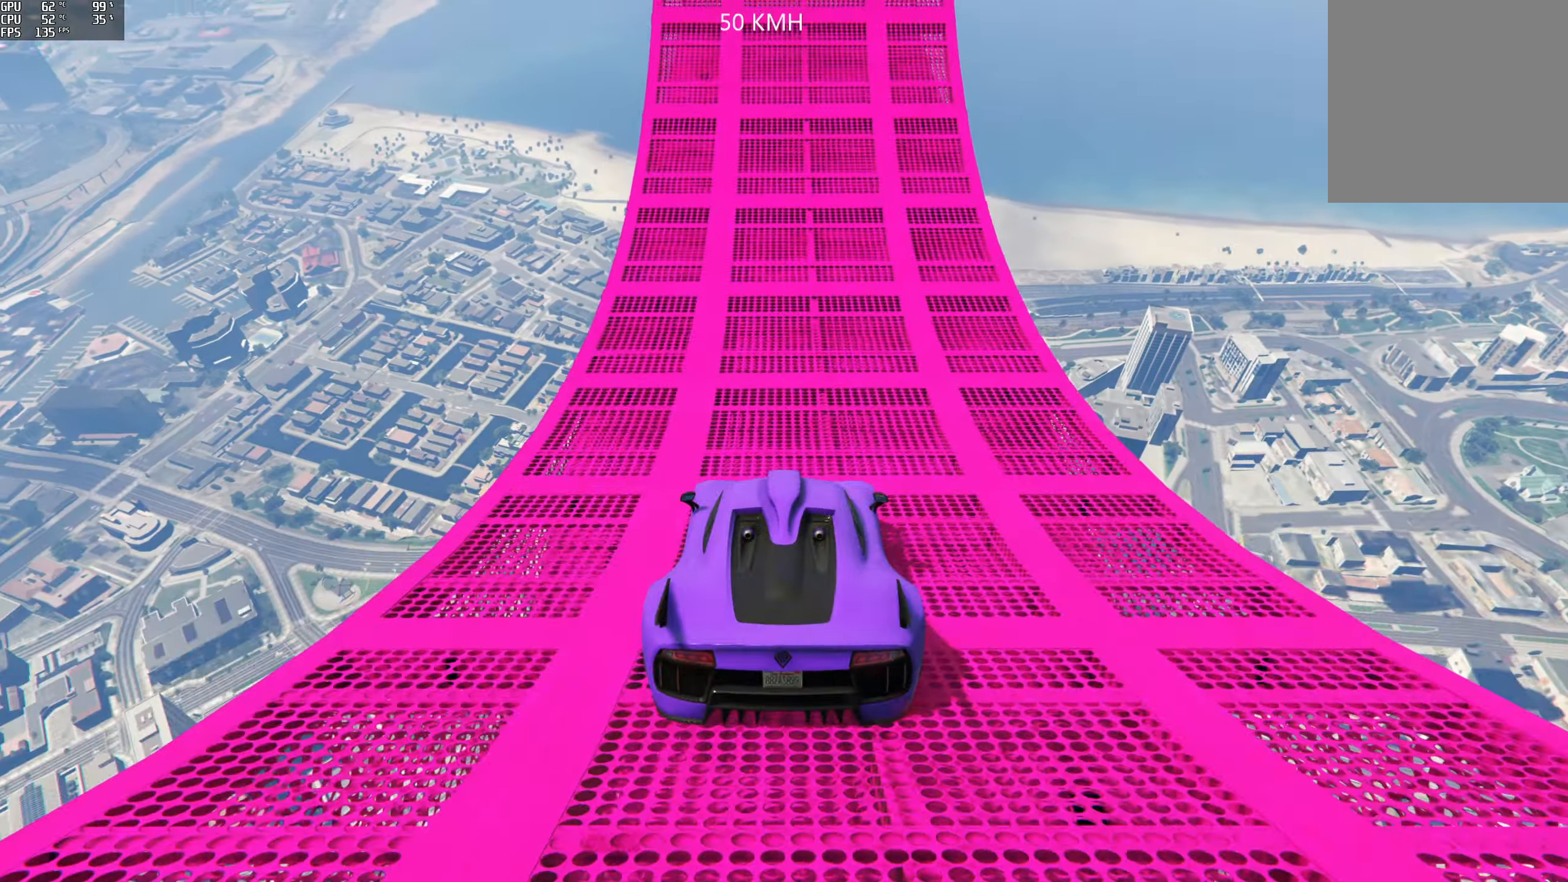
{"buttons": ["R2"], "left_stick": "center", "right_stick": "center", "events": []}